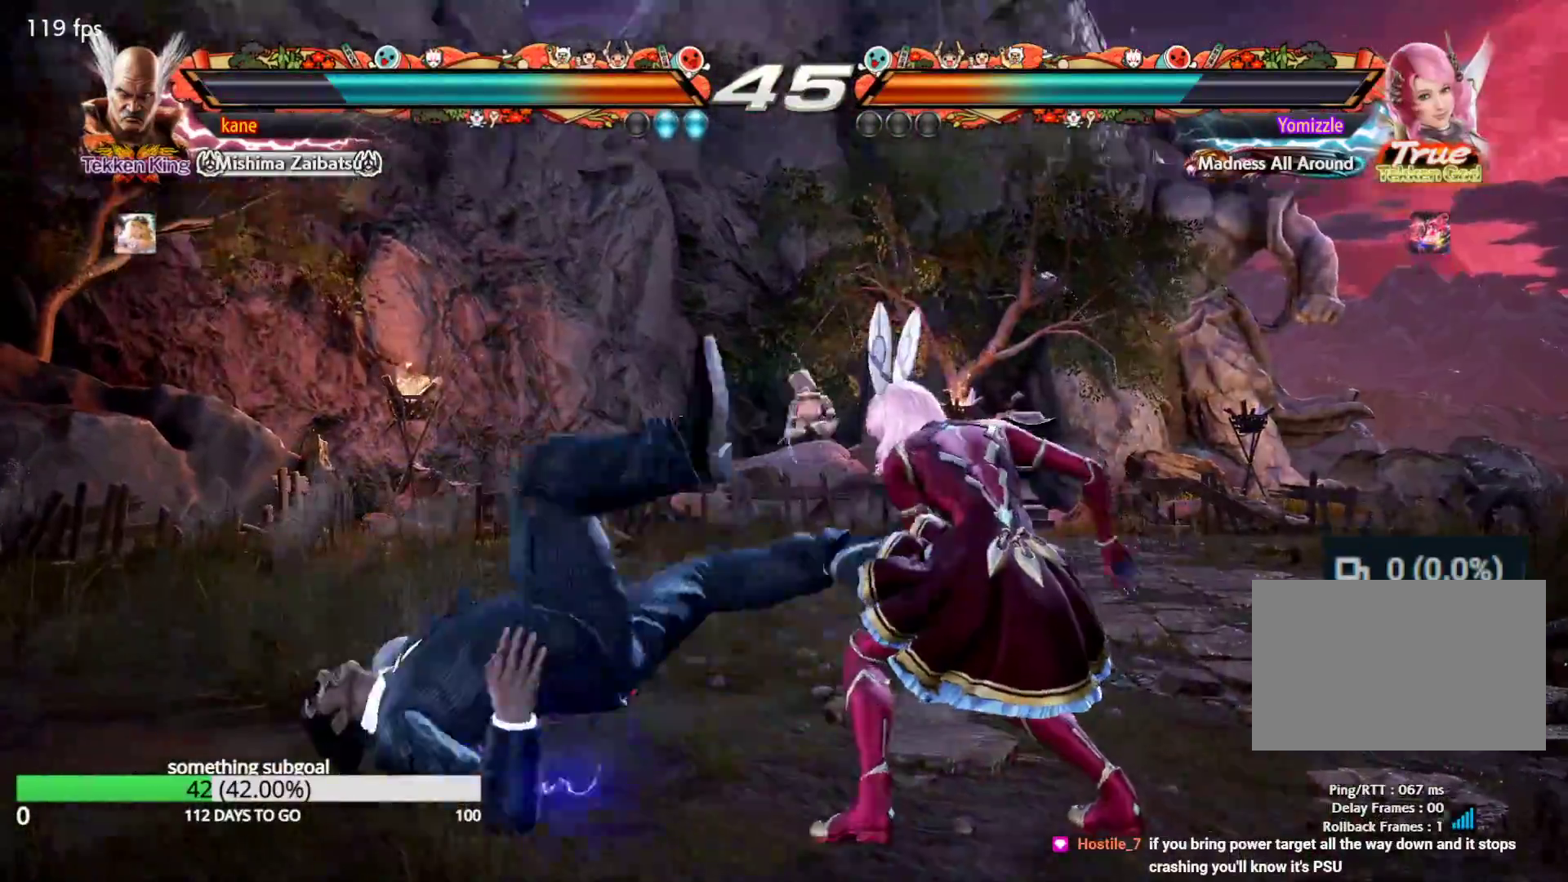
Gameplay with a controller (arcade stick); each line is a JSON object with the inputs held at the frame after it (dt_ms = milliseconds from this image to that frame). "events" lists button and stick changes between this image and that frame as [ms after this image, input, new state], when the widget could be followed in between. Not read: L3 R3.
{"dt_ms": 500, "buttons": ["TRIANGLE"], "left_stick": "center", "events": [[67, "left_stick", "center"], [267, "SQUARE", "down"], [317, "TRIANGLE", "down"], [350, "SQUARE", "up"], [383, "TRIANGLE", "up"], [400, "SQUARE", "down"], [467, "TRIANGLE", "down"], [500, "SQUARE", "up"]]}
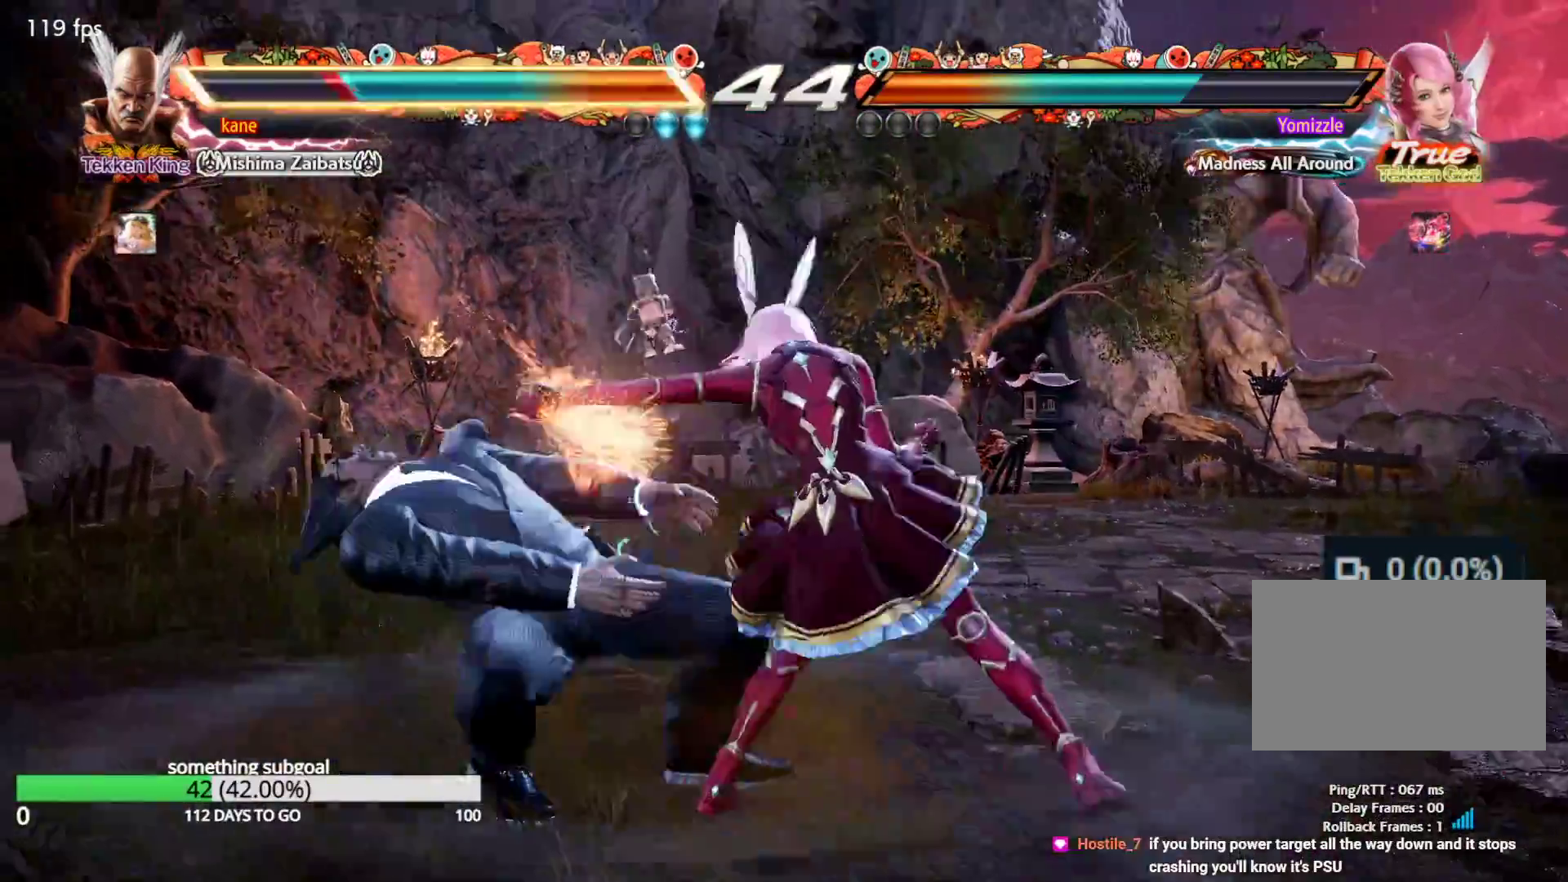
{"dt_ms": 500, "buttons": [], "left_stick": "center", "events": [[50, "SQUARE", "down"], [233, "SQUARE", "up"], [300, "TRIANGLE", "up"], [350, "SQUARE", "down"], [400, "TRIANGLE", "down"], [433, "SQUARE", "up"], [483, "TRIANGLE", "up"]]}
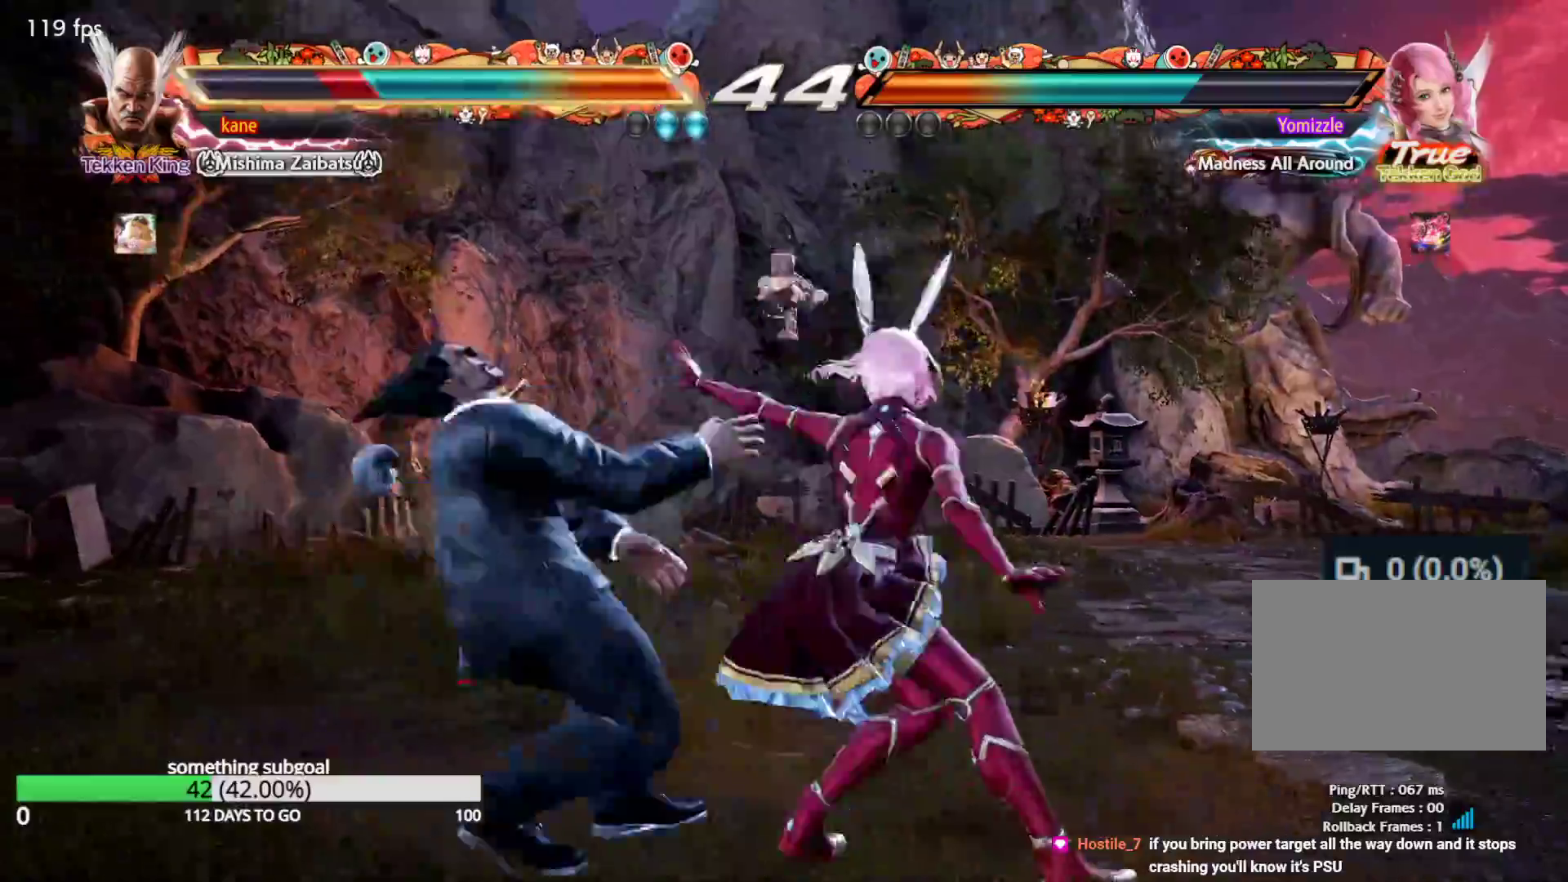
{"dt_ms": 500, "buttons": ["TRIANGLE"], "left_stick": "center", "events": [[17, "SQUARE", "down"], [83, "TRIANGLE", "down"], [117, "SQUARE", "up"], [167, "TRIANGLE", "up"], [217, "SQUARE", "down"], [283, "TRIANGLE", "down"], [300, "SQUARE", "up"], [350, "TRIANGLE", "up"], [383, "SQUARE", "down"], [450, "TRIANGLE", "down"], [467, "SQUARE", "up"]]}
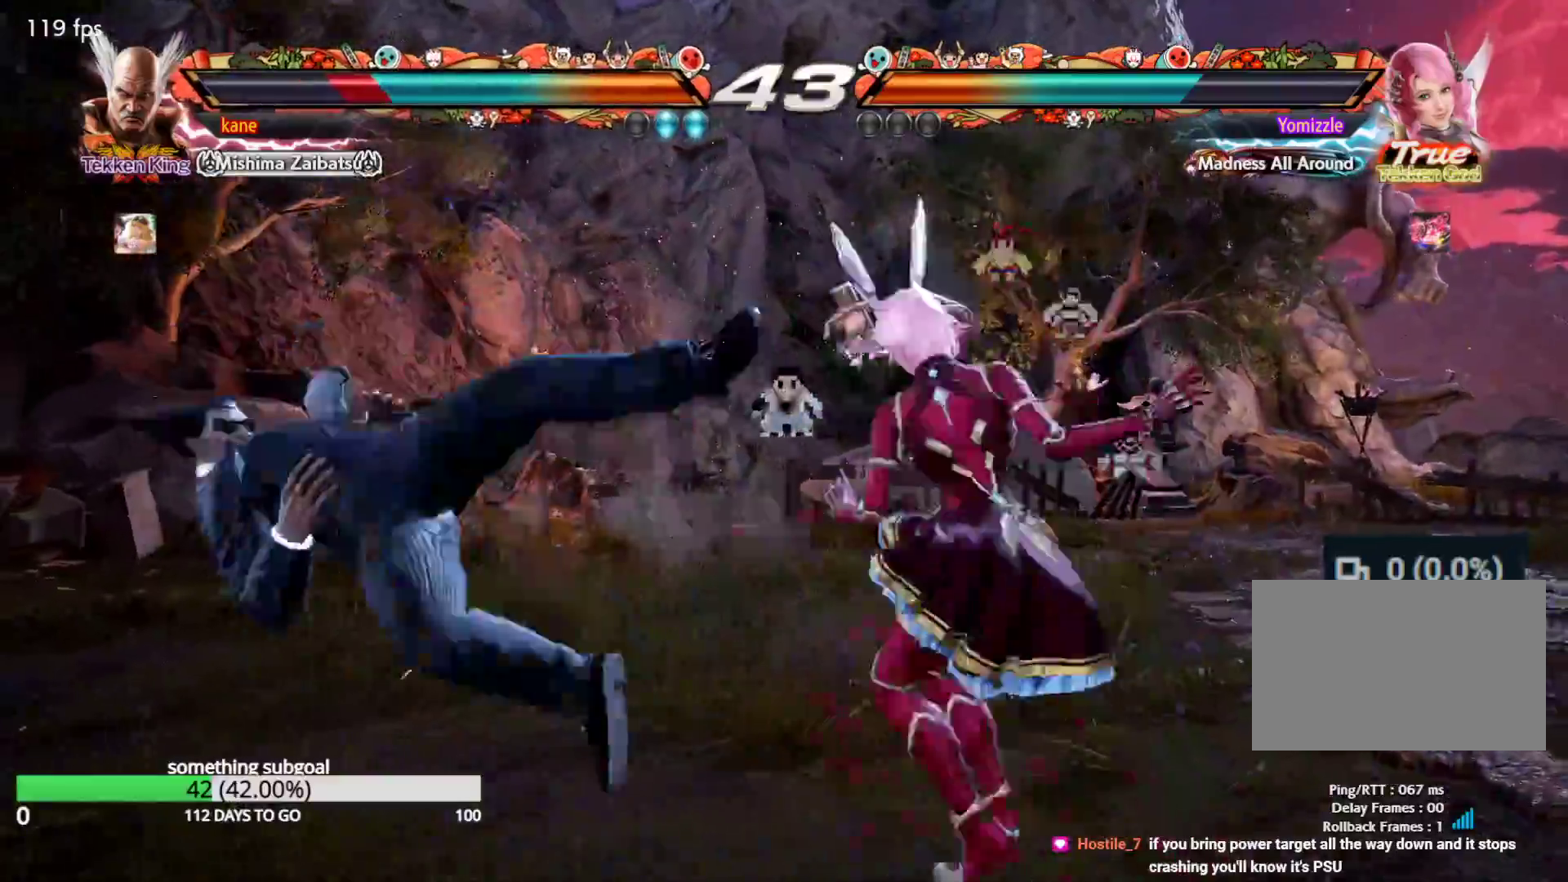
{"dt_ms": 500, "buttons": ["TRIANGLE"], "left_stick": "center", "events": [[33, "TRIANGLE", "up"], [50, "SQUARE", "down"], [133, "TRIANGLE", "down"], [150, "SQUARE", "up"], [217, "TRIANGLE", "up"], [233, "SQUARE", "down"], [300, "TRIANGLE", "down"], [317, "SQUARE", "up"], [400, "TRIANGLE", "up"], [417, "SQUARE", "down"], [483, "TRIANGLE", "down"], [500, "SQUARE", "up"]]}
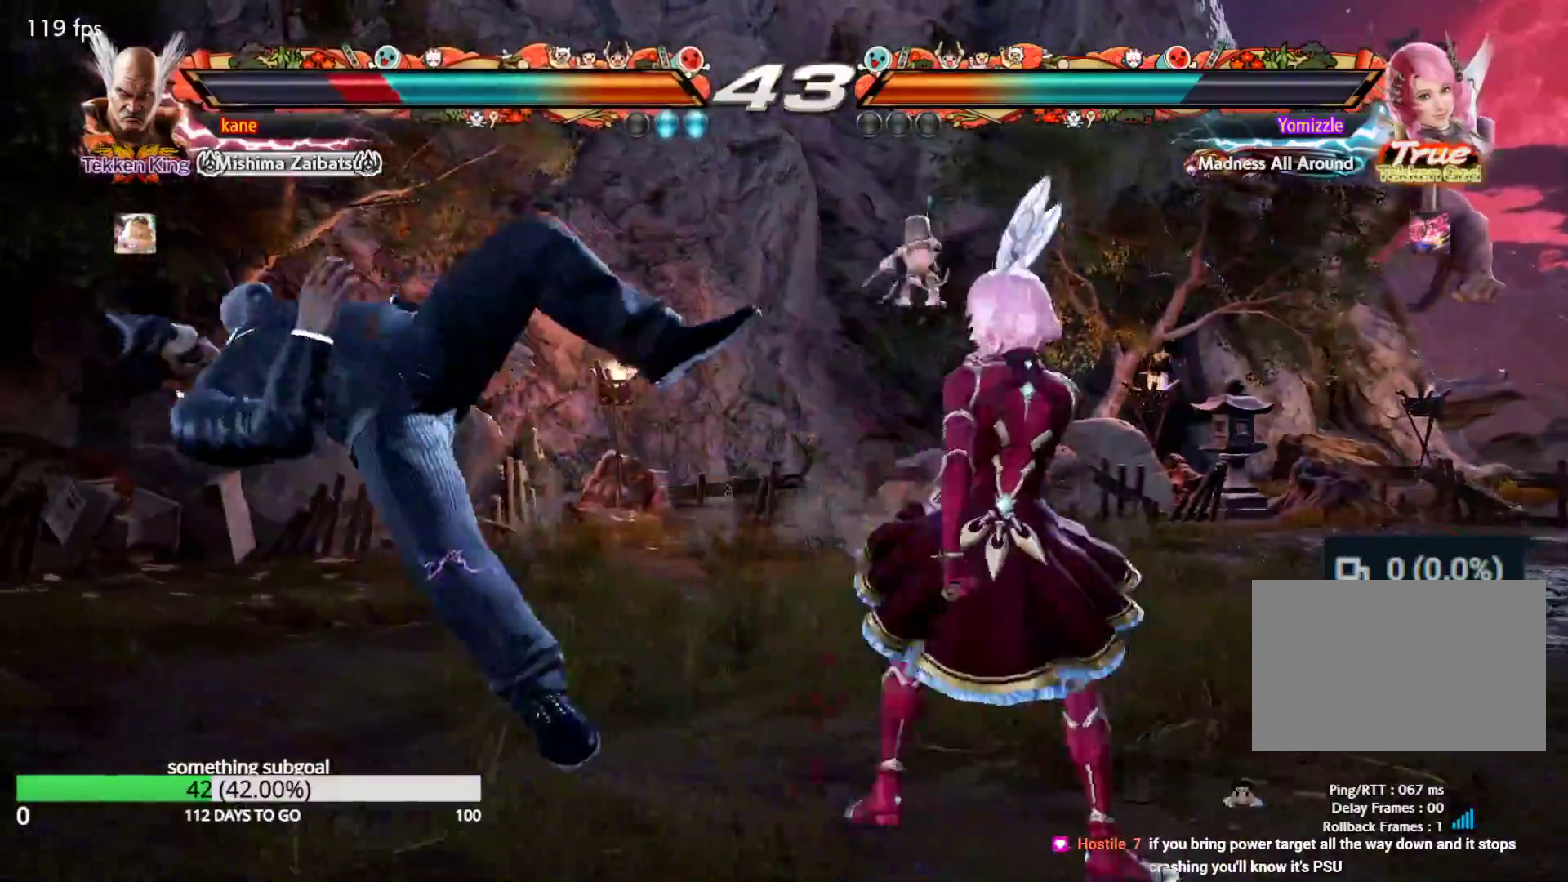
{"dt_ms": 500, "buttons": ["SQUARE"], "left_stick": "center", "events": [[67, "TRIANGLE", "up"], [83, "SQUARE", "down"], [167, "TRIANGLE", "down"], [183, "SQUARE", "up"], [250, "TRIANGLE", "up"], [267, "SQUARE", "down"], [333, "TRIANGLE", "down"], [367, "SQUARE", "up"], [433, "TRIANGLE", "up"], [450, "SQUARE", "down"]]}
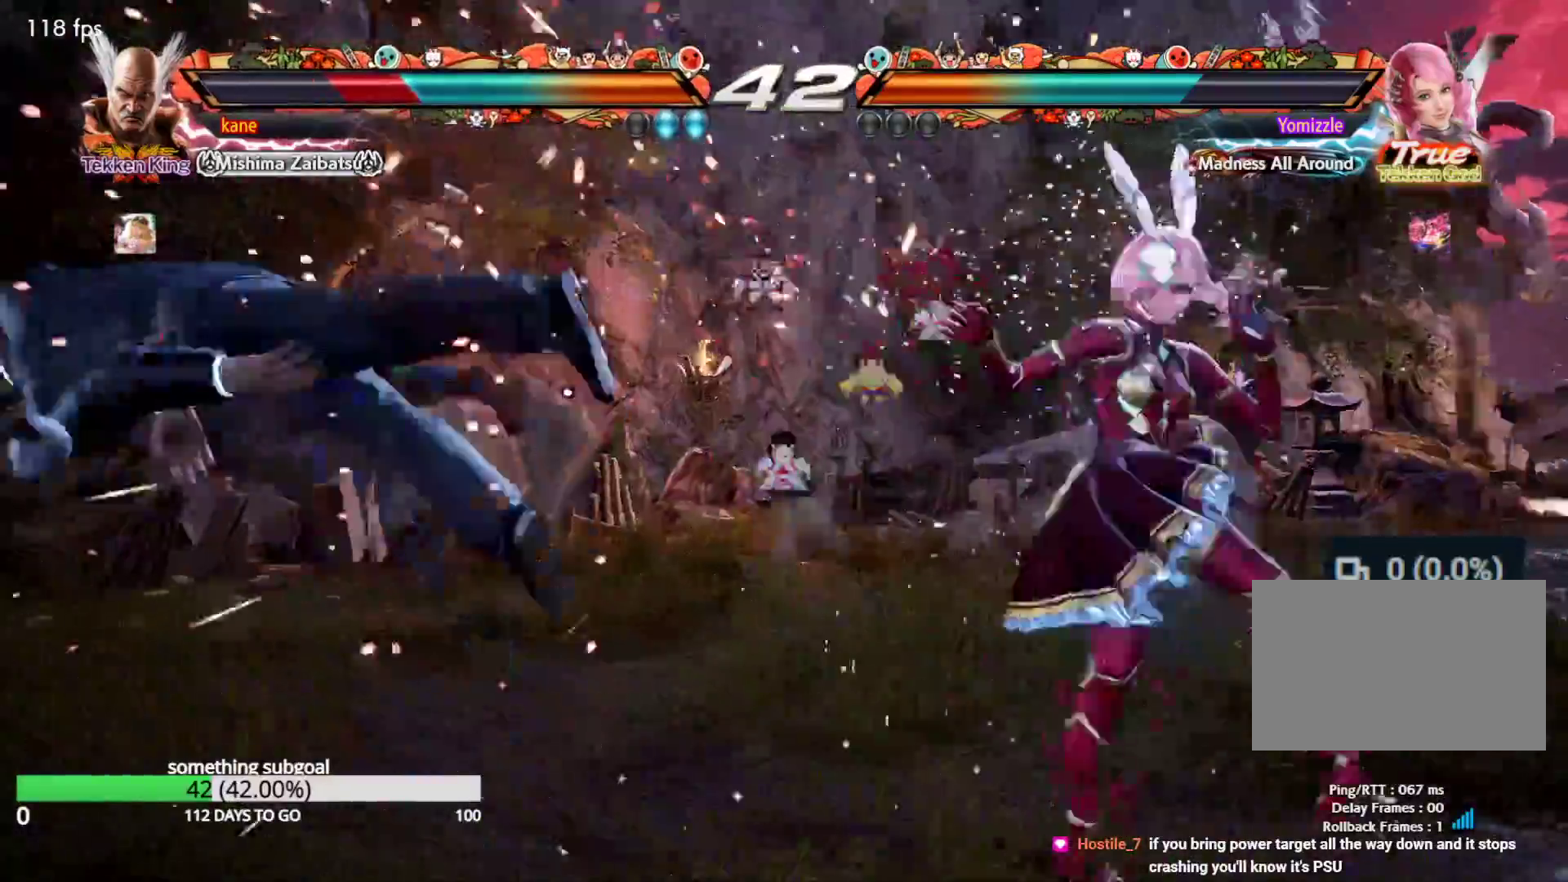
{"dt_ms": 500, "buttons": ["SQUARE"], "left_stick": "center", "events": [[17, "TRIANGLE", "down"], [33, "SQUARE", "up"], [100, "TRIANGLE", "up"], [133, "SQUARE", "down"], [183, "SQUARE", "up"], [217, "TRIANGLE", "down"], [267, "TRIANGLE", "up"], [317, "SQUARE", "down"], [367, "SQUARE", "up"], [383, "TRIANGLE", "down"], [433, "TRIANGLE", "up"], [483, "SQUARE", "down"]]}
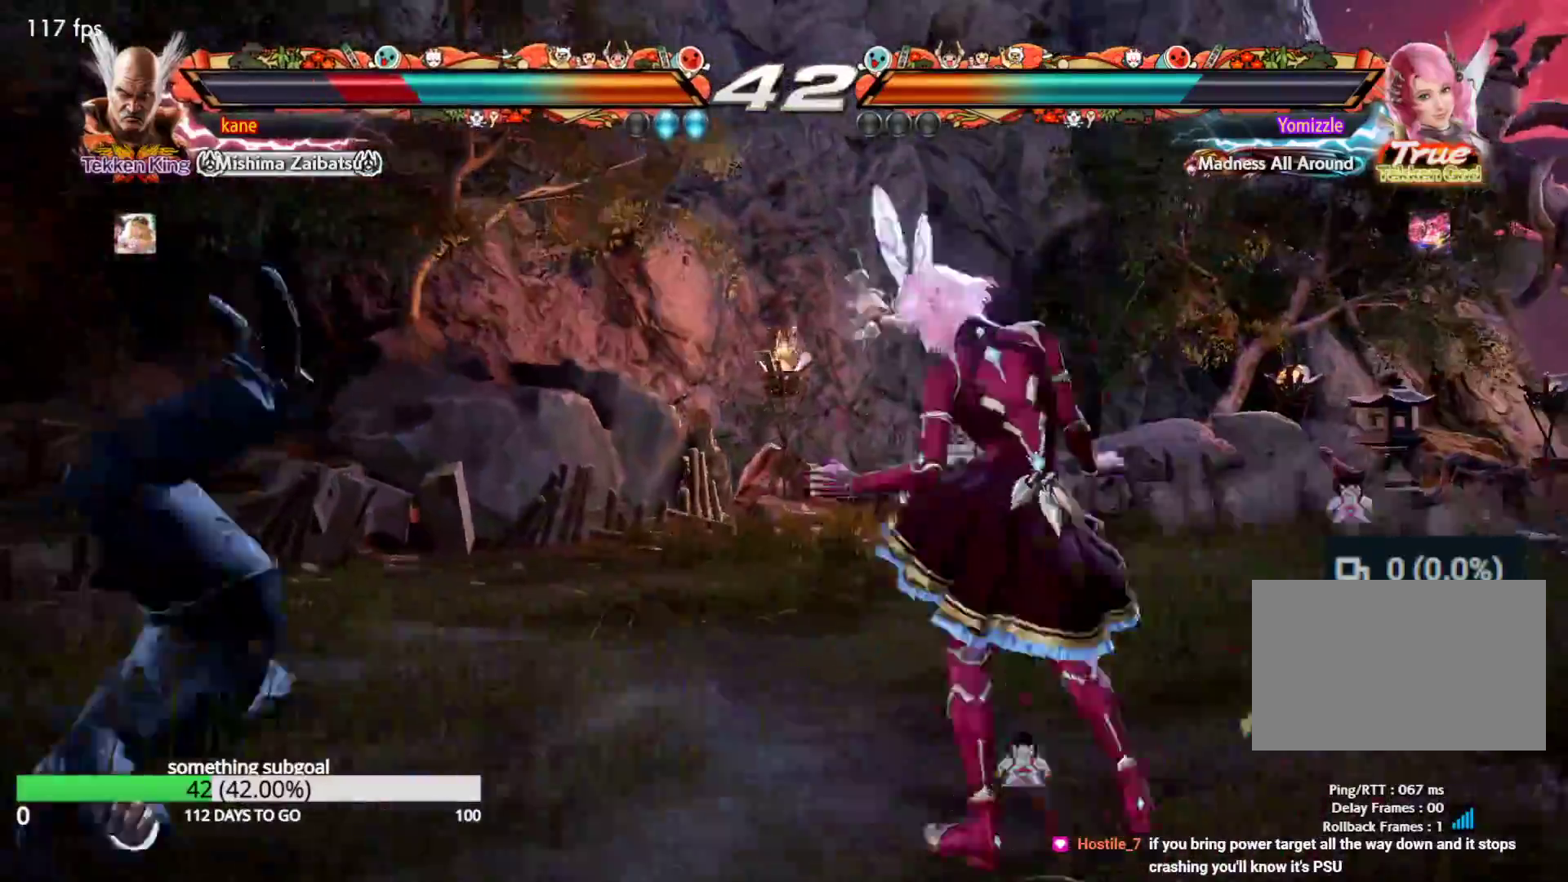
{"dt_ms": 500, "buttons": ["SQUARE"], "left_stick": "center", "events": [[33, "SQUARE", "up"], [50, "TRIANGLE", "down"], [67, "SQUARE", "down"], [83, "SQUARE", "up"], [117, "TRIANGLE", "up"], [133, "SQUARE", "down"], [217, "SQUARE", "up"], [217, "TRIANGLE", "down"], [300, "TRIANGLE", "up"], [317, "SQUARE", "down"], [400, "SQUARE", "up"], [400, "TRIANGLE", "down"], [417, "SQUARE", "down"], [433, "SQUARE", "up"], [467, "TRIANGLE", "up"], [500, "SQUARE", "down"]]}
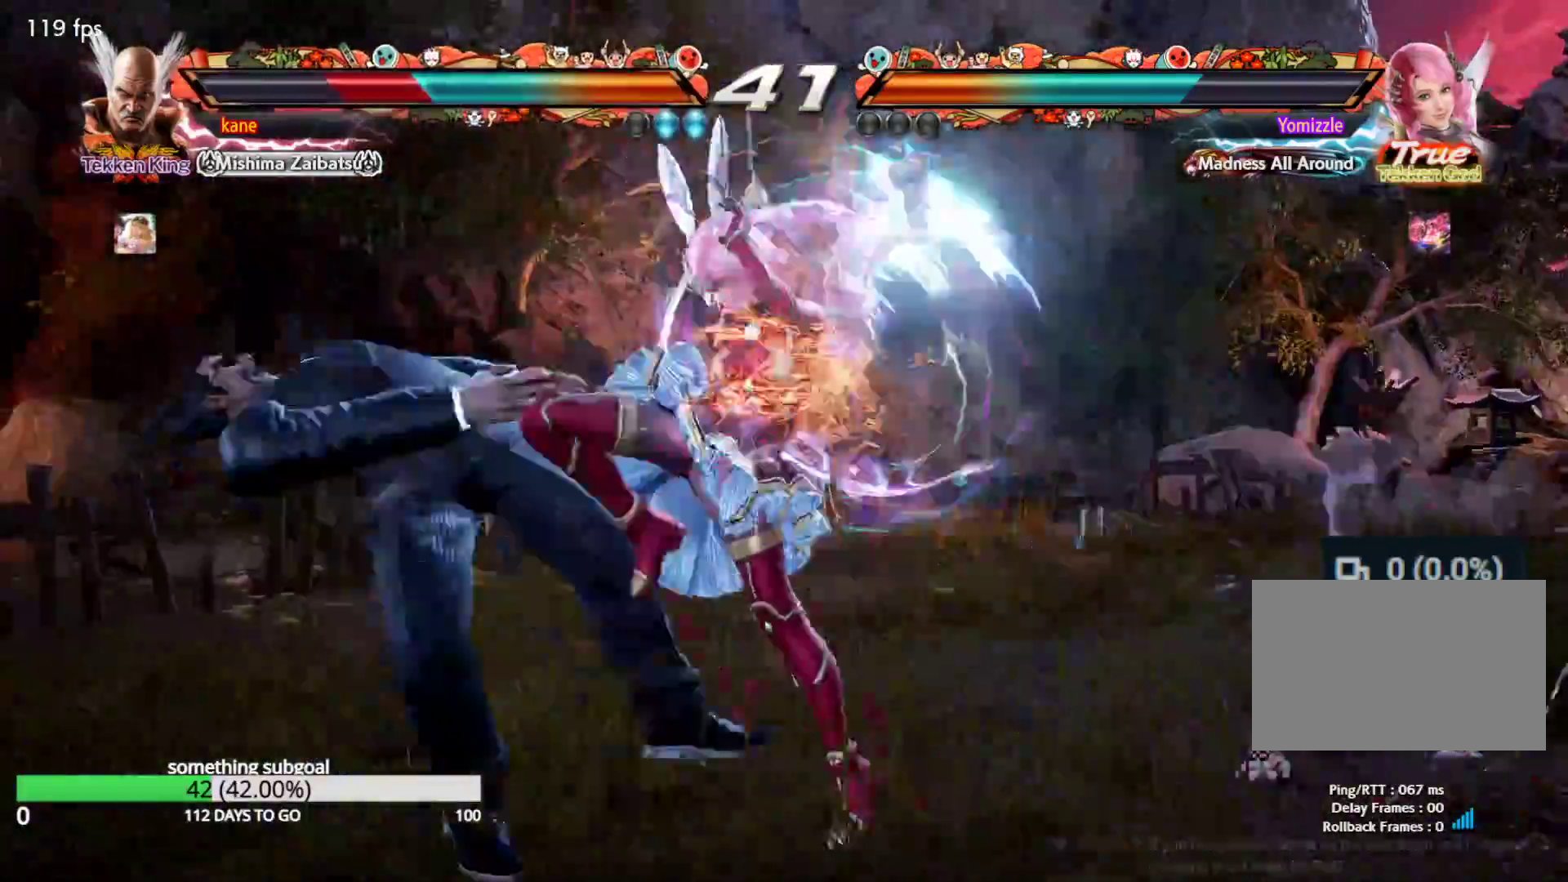
{"dt_ms": 500, "buttons": [], "left_stick": "center", "events": [[67, "SQUARE", "up"], [67, "TRIANGLE", "down"], [83, "SQUARE", "down"], [100, "SQUARE", "up"], [150, "TRIANGLE", "up"], [167, "SQUARE", "down"], [233, "SQUARE", "up"], [233, "TRIANGLE", "down"], [333, "SQUARE", "down"], [350, "TRIANGLE", "up"], [383, "SQUARE", "up"]]}
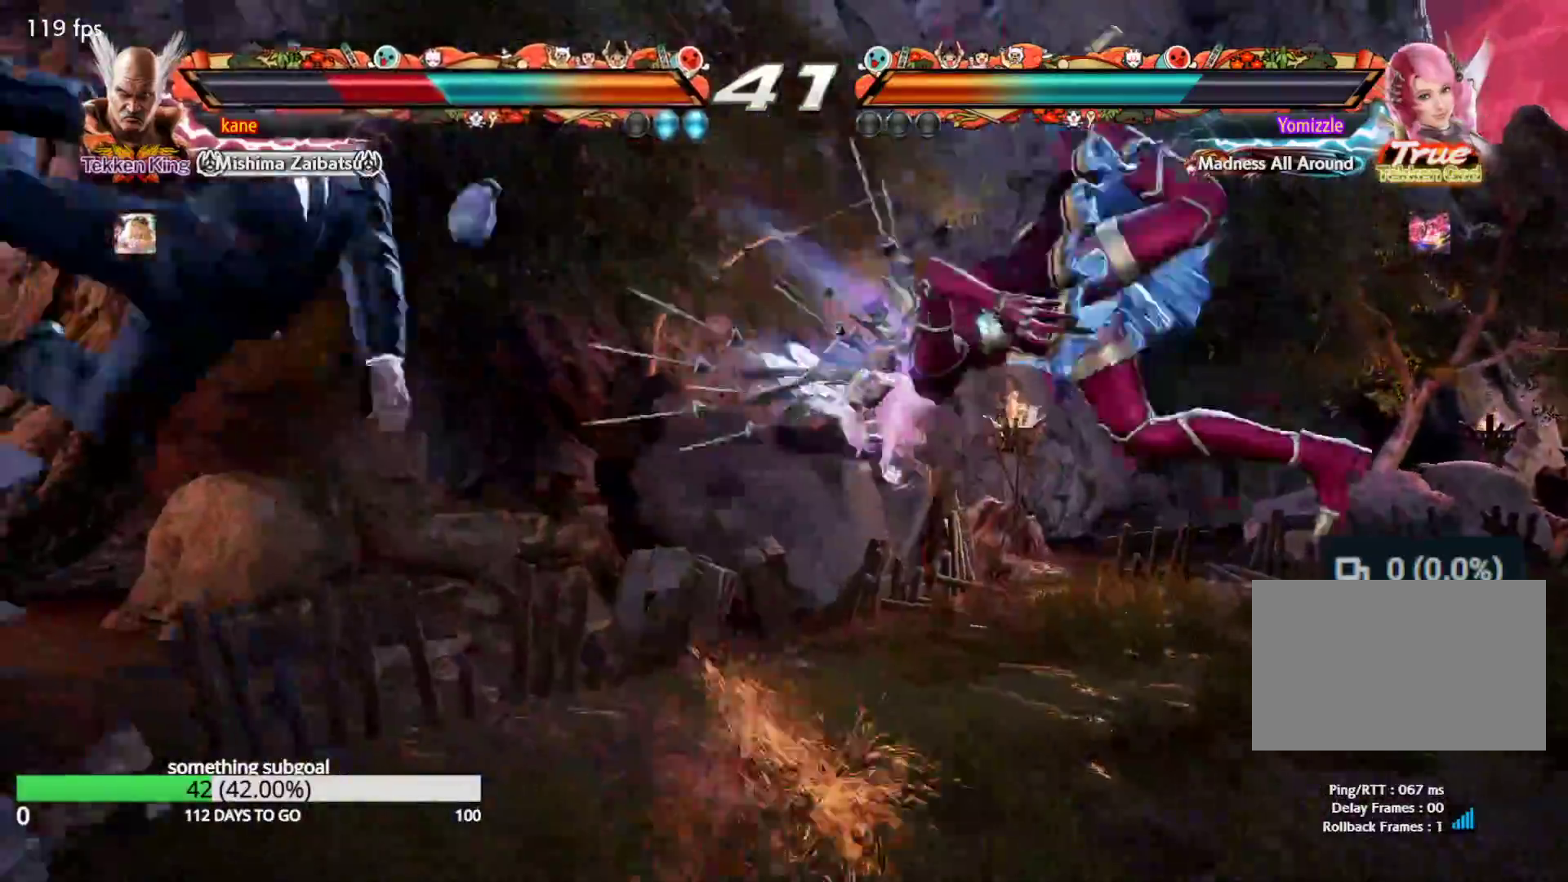
{"dt_ms": 500, "buttons": [], "left_stick": "center", "events": []}
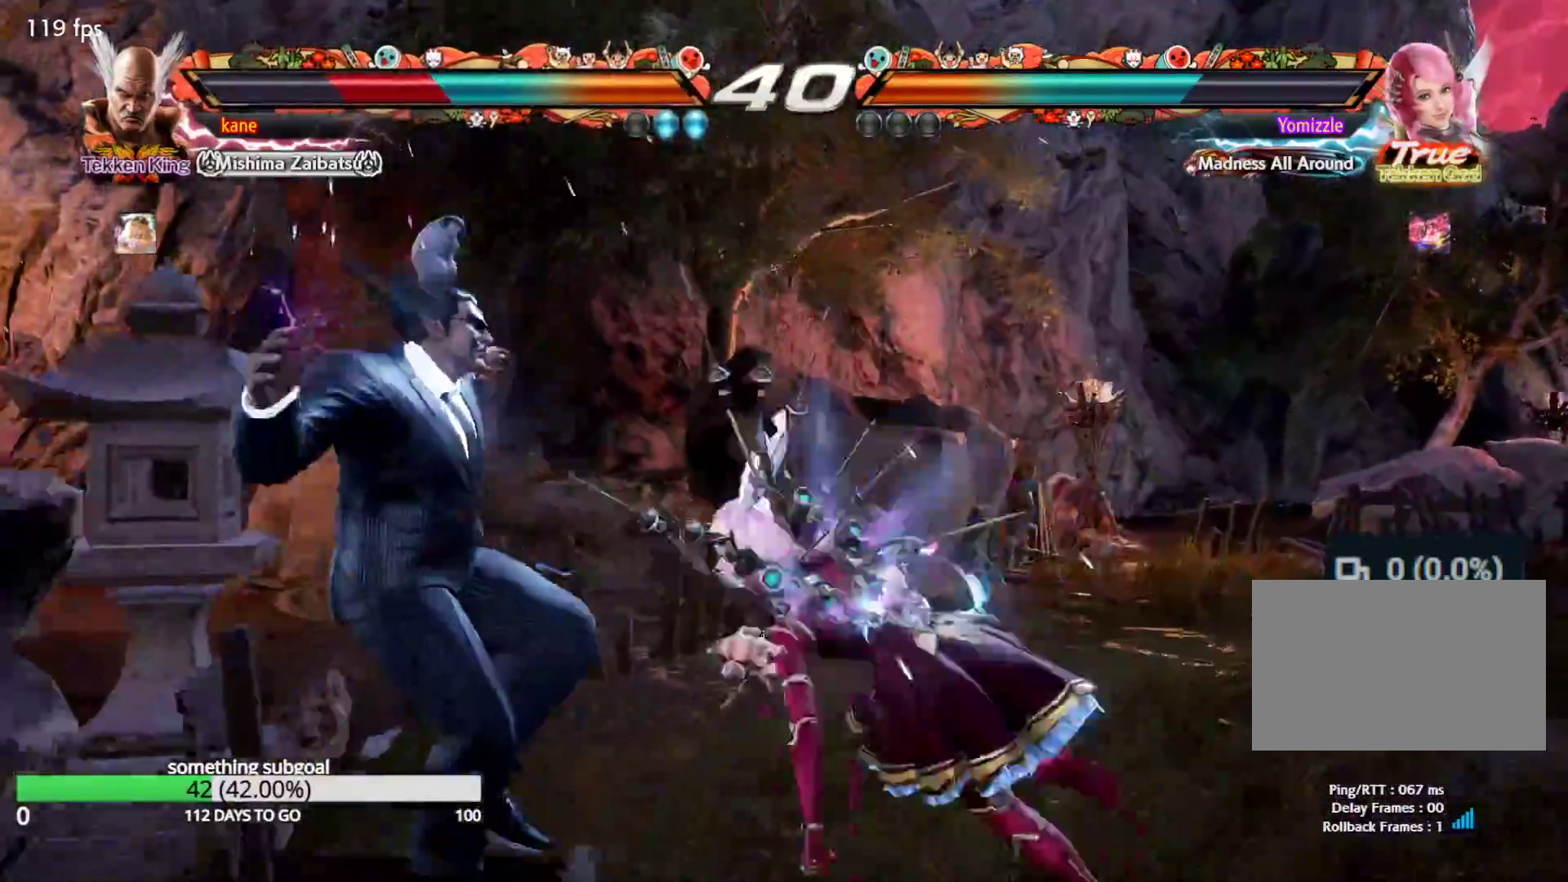
{"dt_ms": 500, "buttons": [], "left_stick": "center", "events": []}
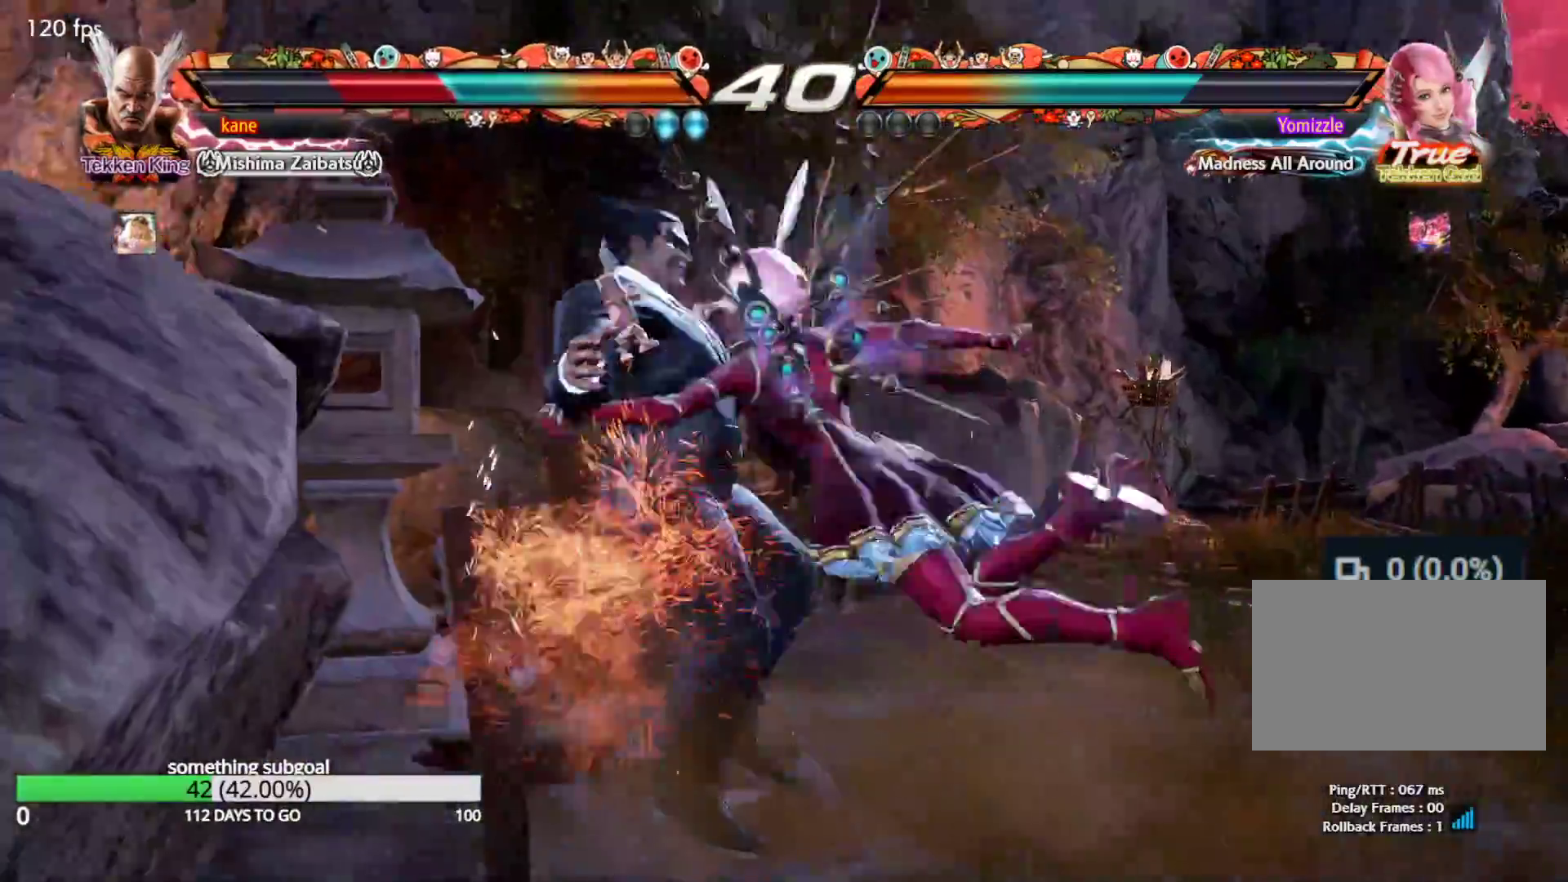
{"dt_ms": 500, "buttons": ["TRIANGLE"], "left_stick": "center", "events": [[17, "SQUARE", "down"], [83, "SQUARE", "up"], [83, "TRIANGLE", "down"], [150, "TRIANGLE", "up"], [183, "SQUARE", "down"], [267, "SQUARE", "up"], [267, "TRIANGLE", "down"], [333, "TRIANGLE", "up"], [350, "SQUARE", "down"], [433, "TRIANGLE", "down"], [467, "SQUARE", "up"]]}
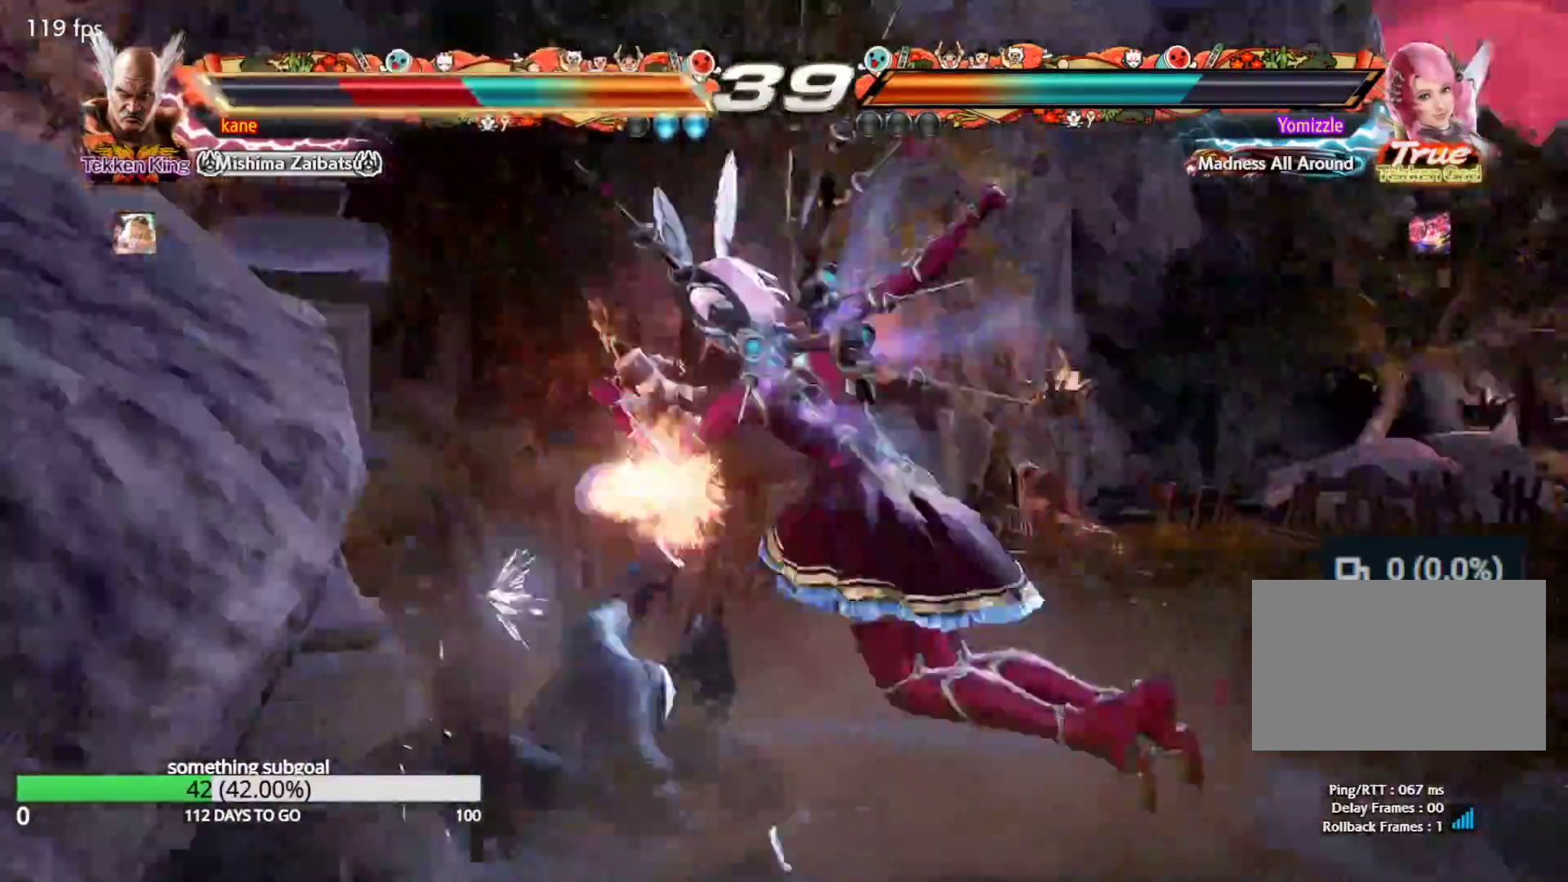
{"dt_ms": 500, "buttons": [], "left_stick": "center", "events": [[83, "TRIANGLE", "up"]]}
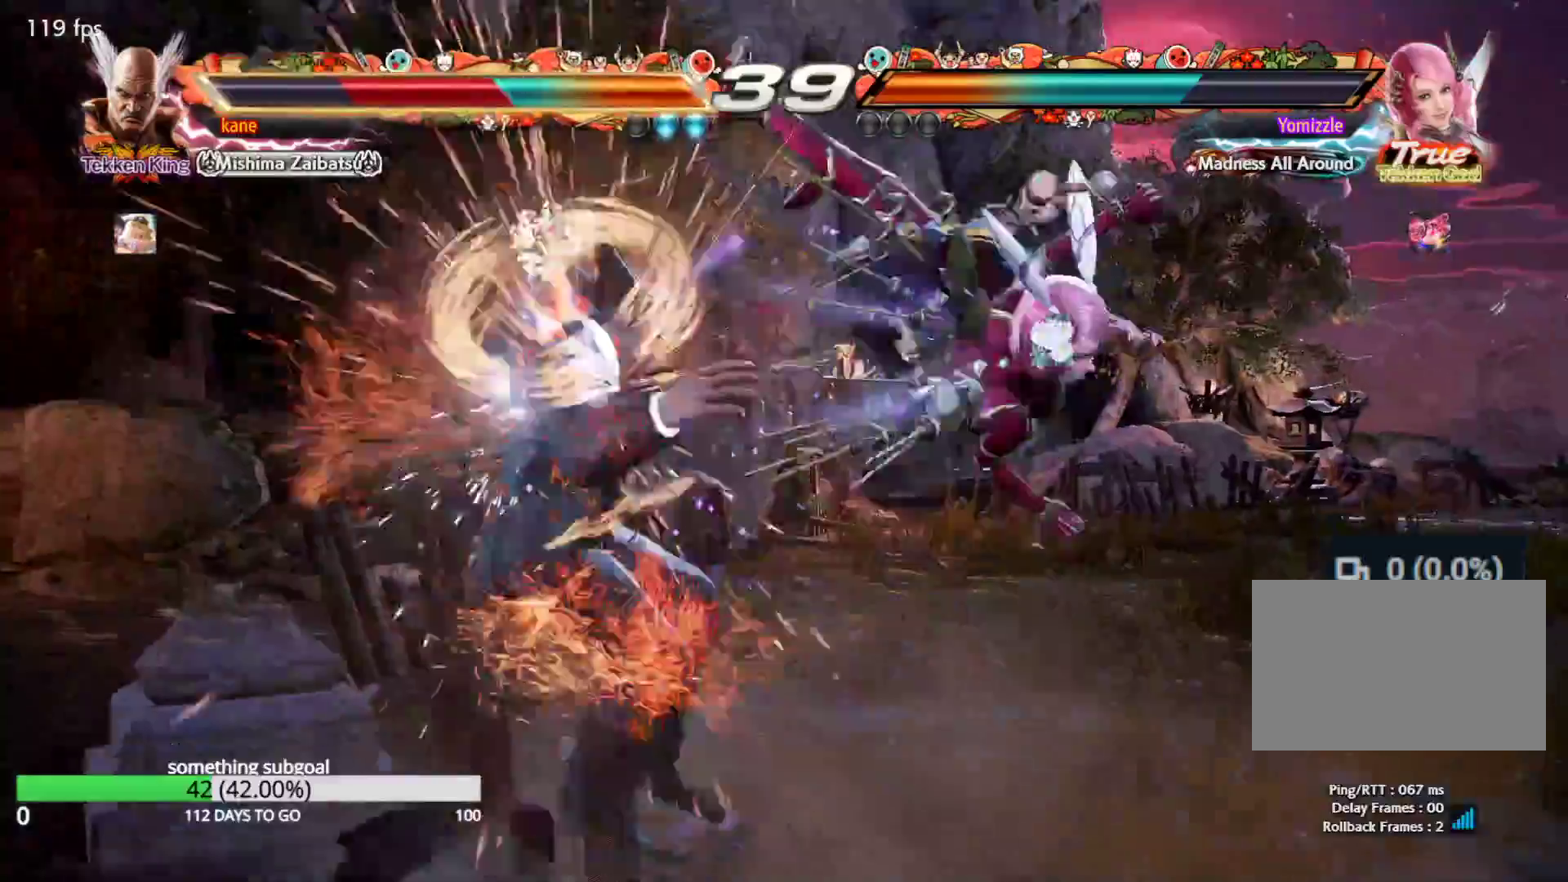
{"dt_ms": 500, "buttons": ["SQUARE"], "left_stick": "center", "events": [[333, "SQUARE", "down"], [400, "SQUARE", "up"], [400, "TRIANGLE", "down"], [467, "TRIANGLE", "up"], [483, "SQUARE", "down"]]}
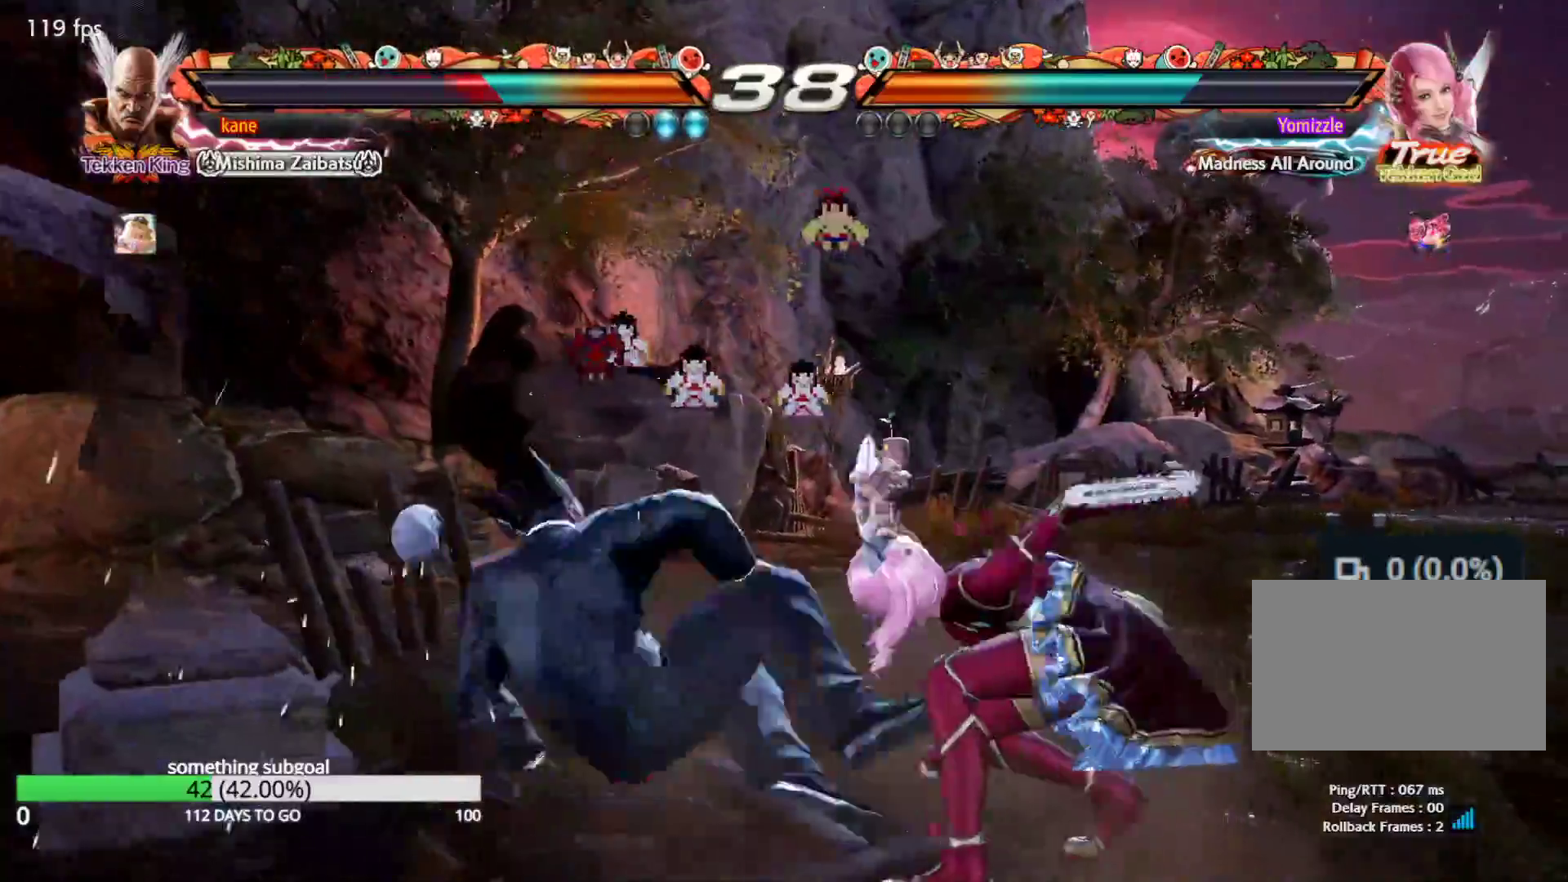
{"dt_ms": 500, "buttons": [], "left_stick": "center", "events": [[50, "TRIANGLE", "down"], [100, "SQUARE", "up"], [133, "TRIANGLE", "up"], [283, "left_stick", "left"], [350, "left_stick", "center"], [400, "left_stick", "left"], [483, "left_stick", "center"]]}
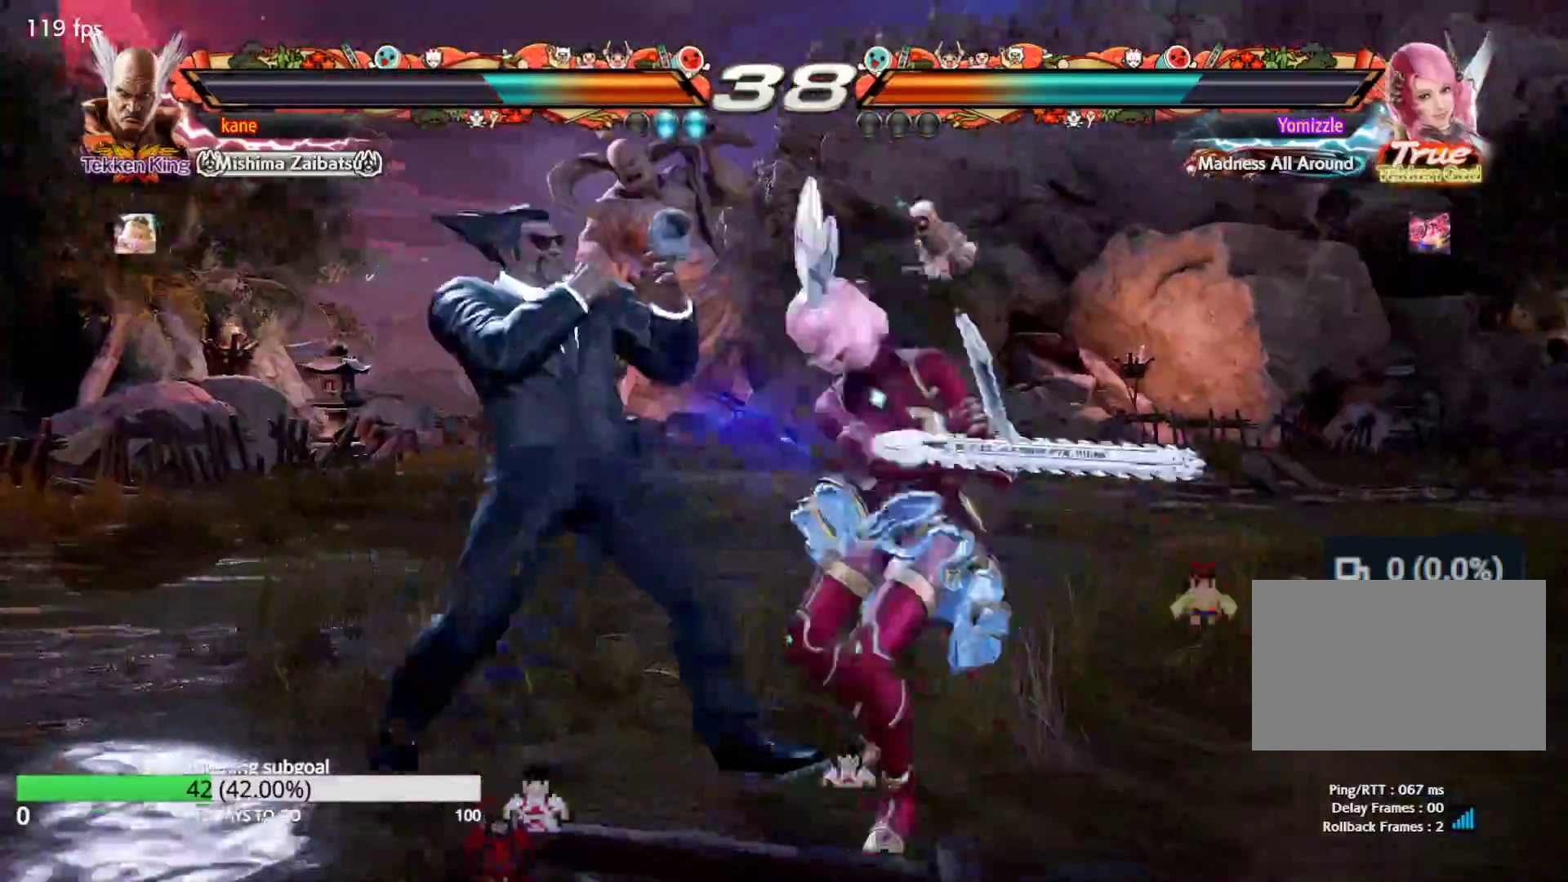
{"dt_ms": 500, "buttons": [], "left_stick": "left", "events": [[17, "left_stick", "left"]]}
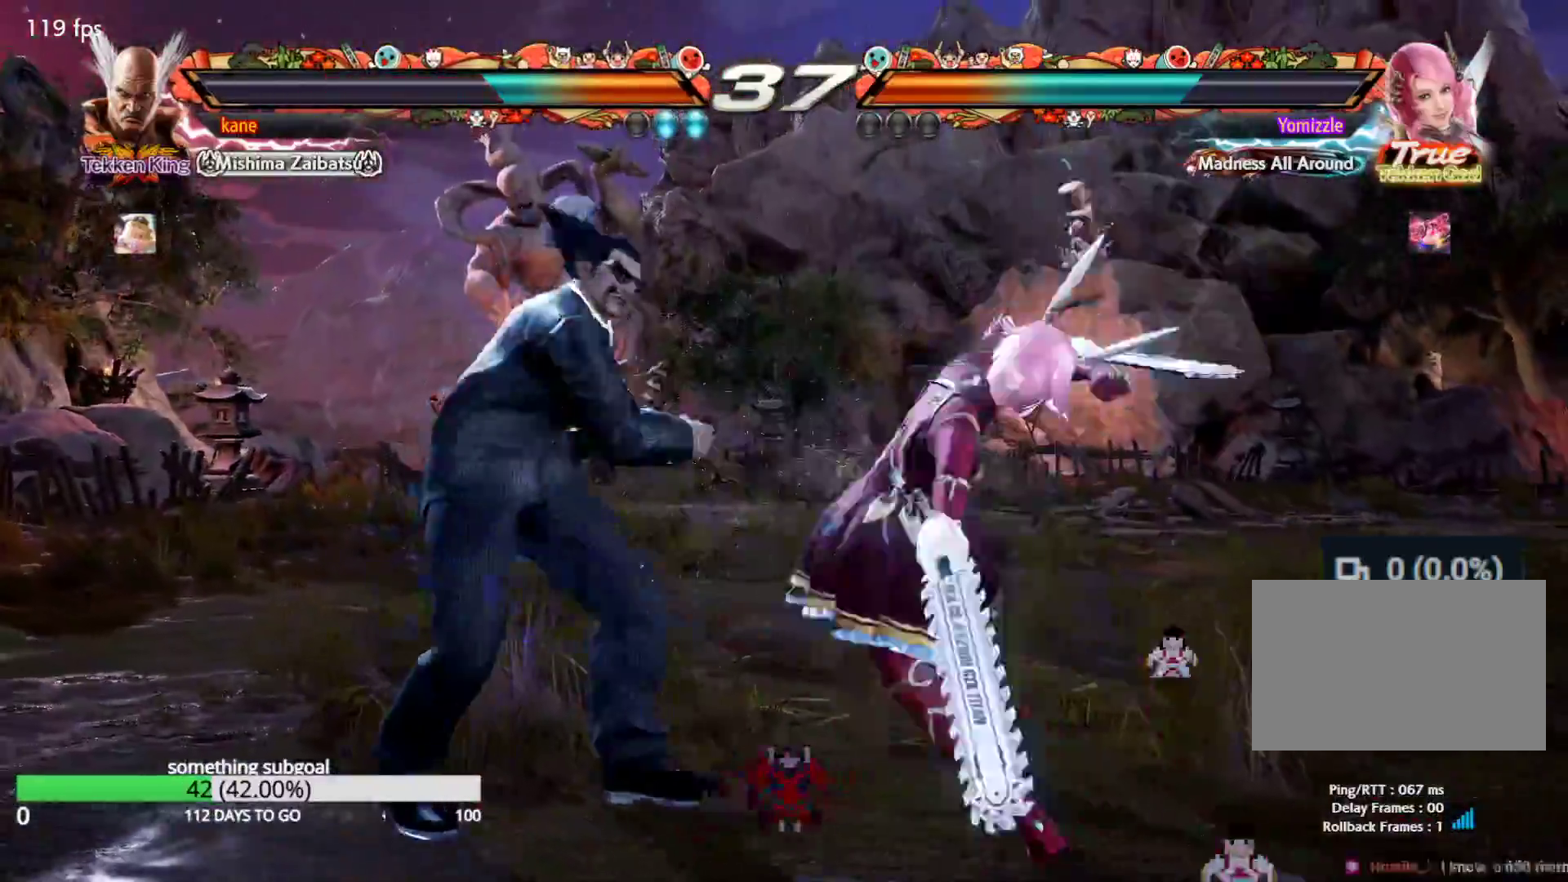
{"dt_ms": 500, "buttons": [], "left_stick": "center"}
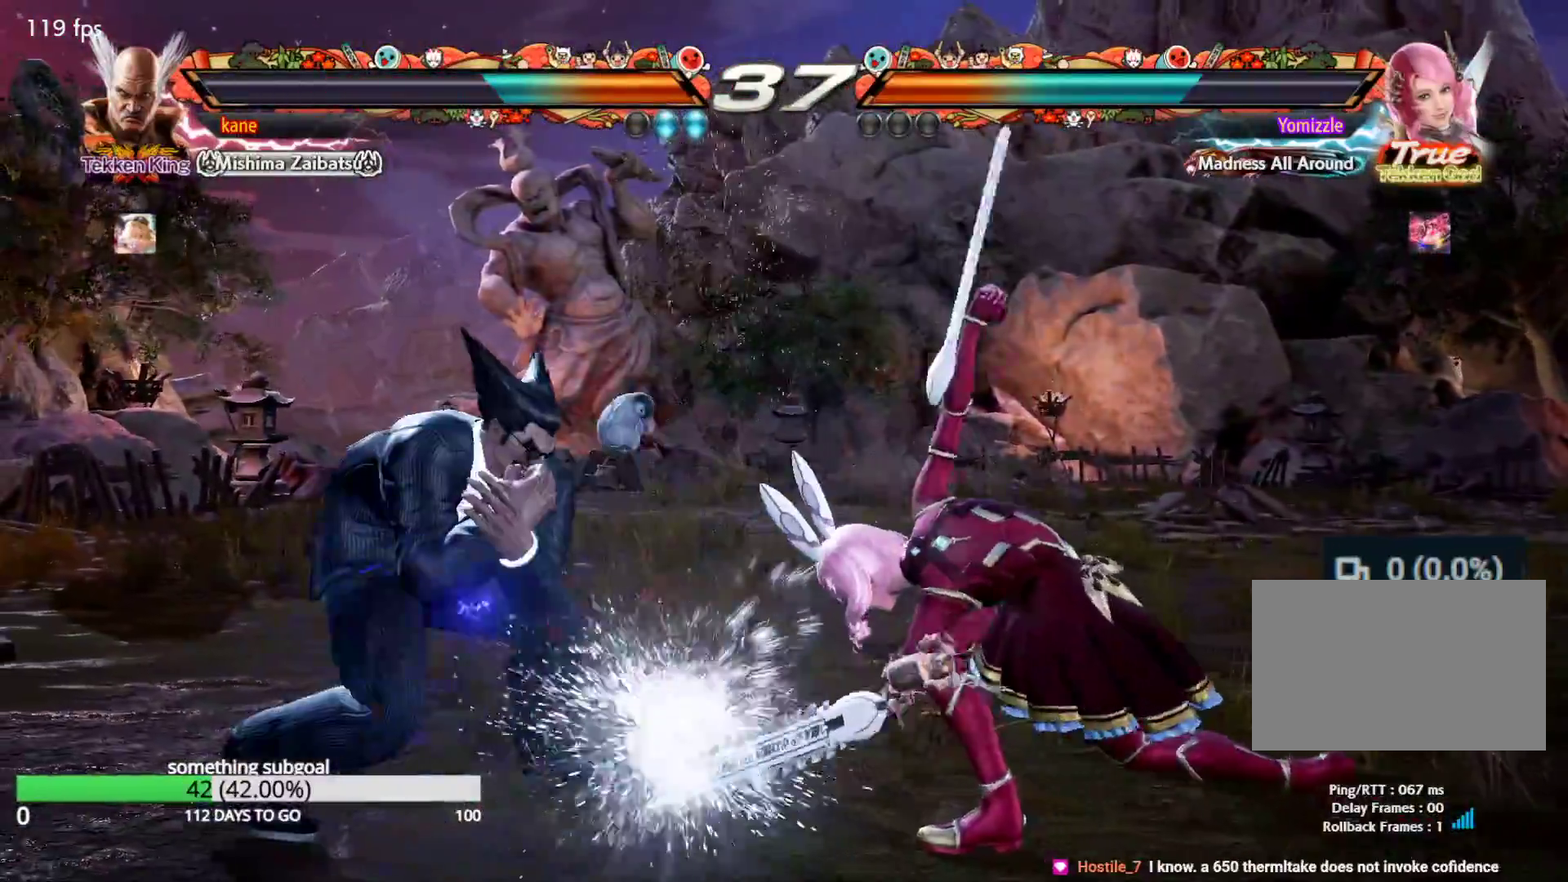
{"dt_ms": 500, "buttons": [], "left_stick": "center", "events": [[283, "left_stick", "right"], [333, "left_stick", "center"], [417, "left_stick", "right"], [500, "left_stick", "center"]]}
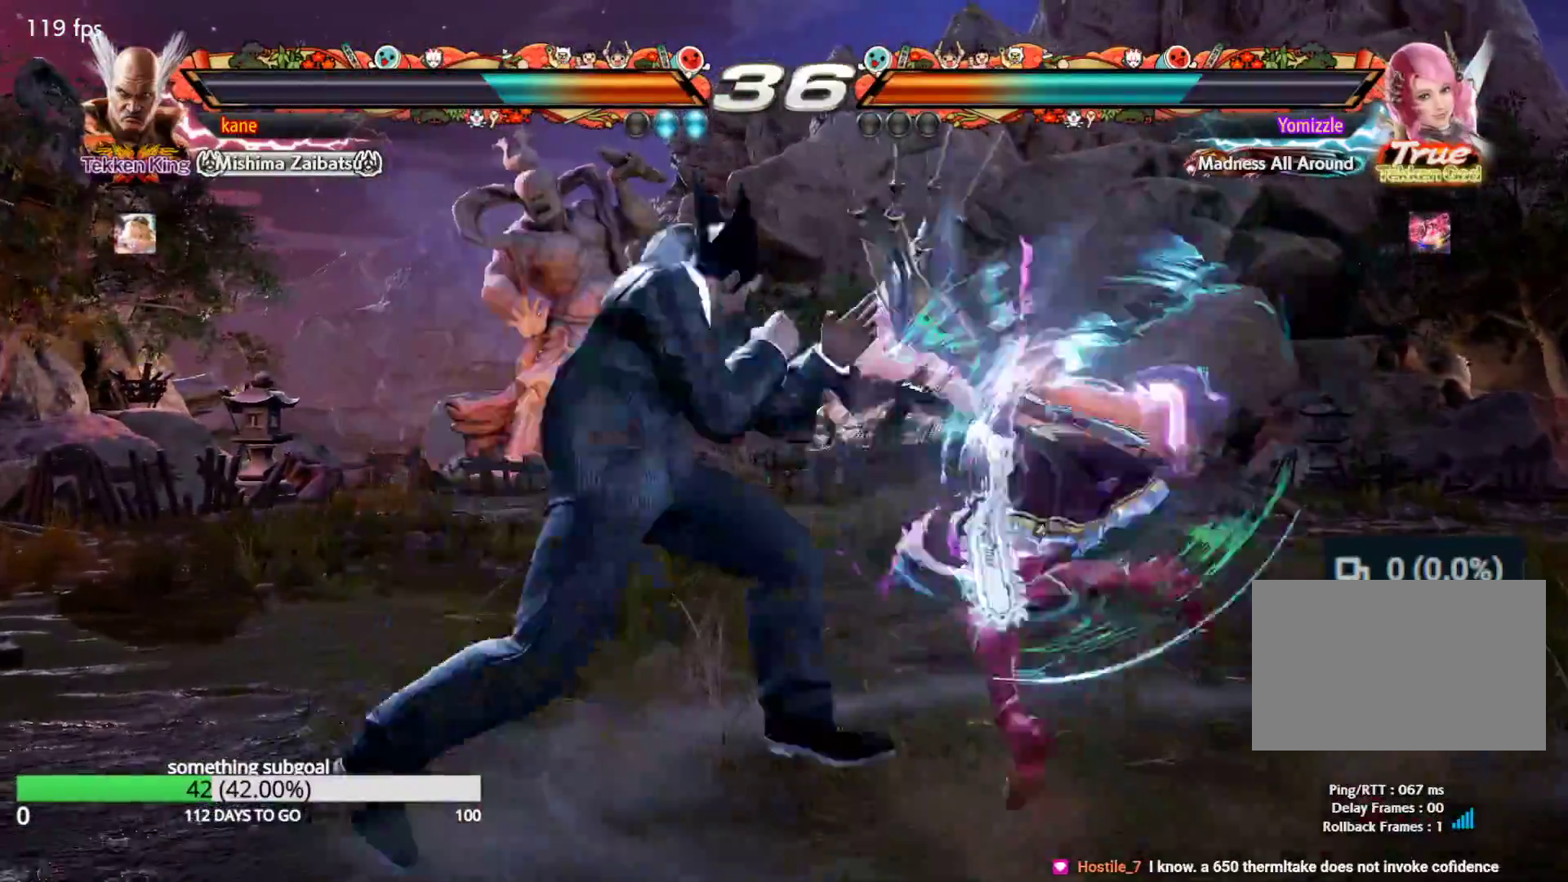
{"dt_ms": 500, "buttons": [], "left_stick": "center", "events": [[67, "left_stick", "down-right"], [250, "TRIANGLE", "down"], [250, "left_stick", "center"], [400, "TRIANGLE", "up"]]}
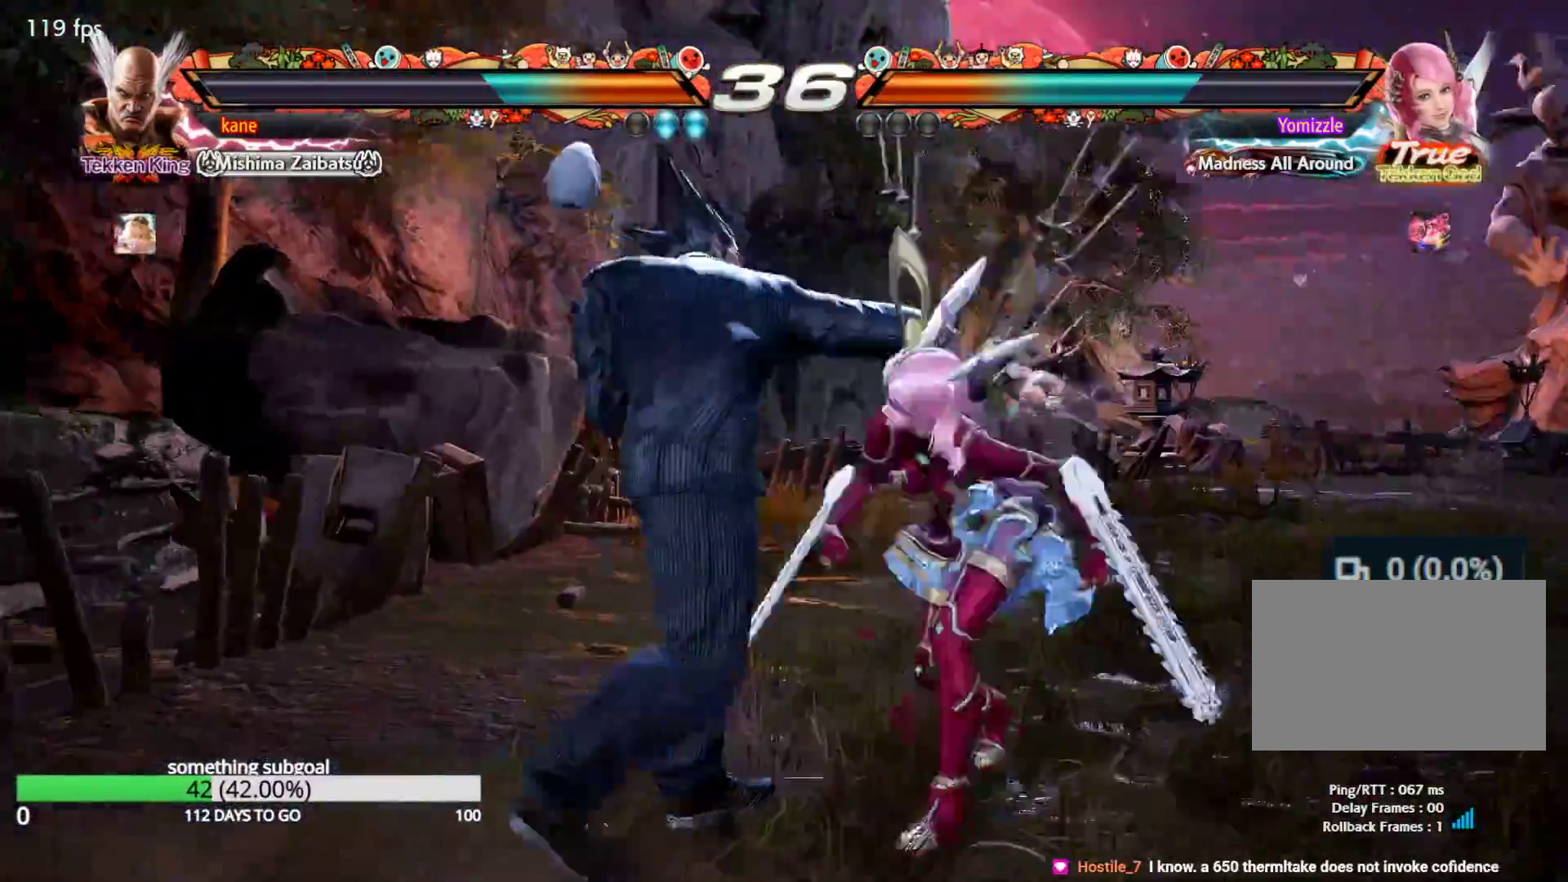
{"dt_ms": 500, "buttons": [], "left_stick": "left", "events": [[250, "left_stick", "left"], [333, "left_stick", "center"], [400, "left_stick", "left"]]}
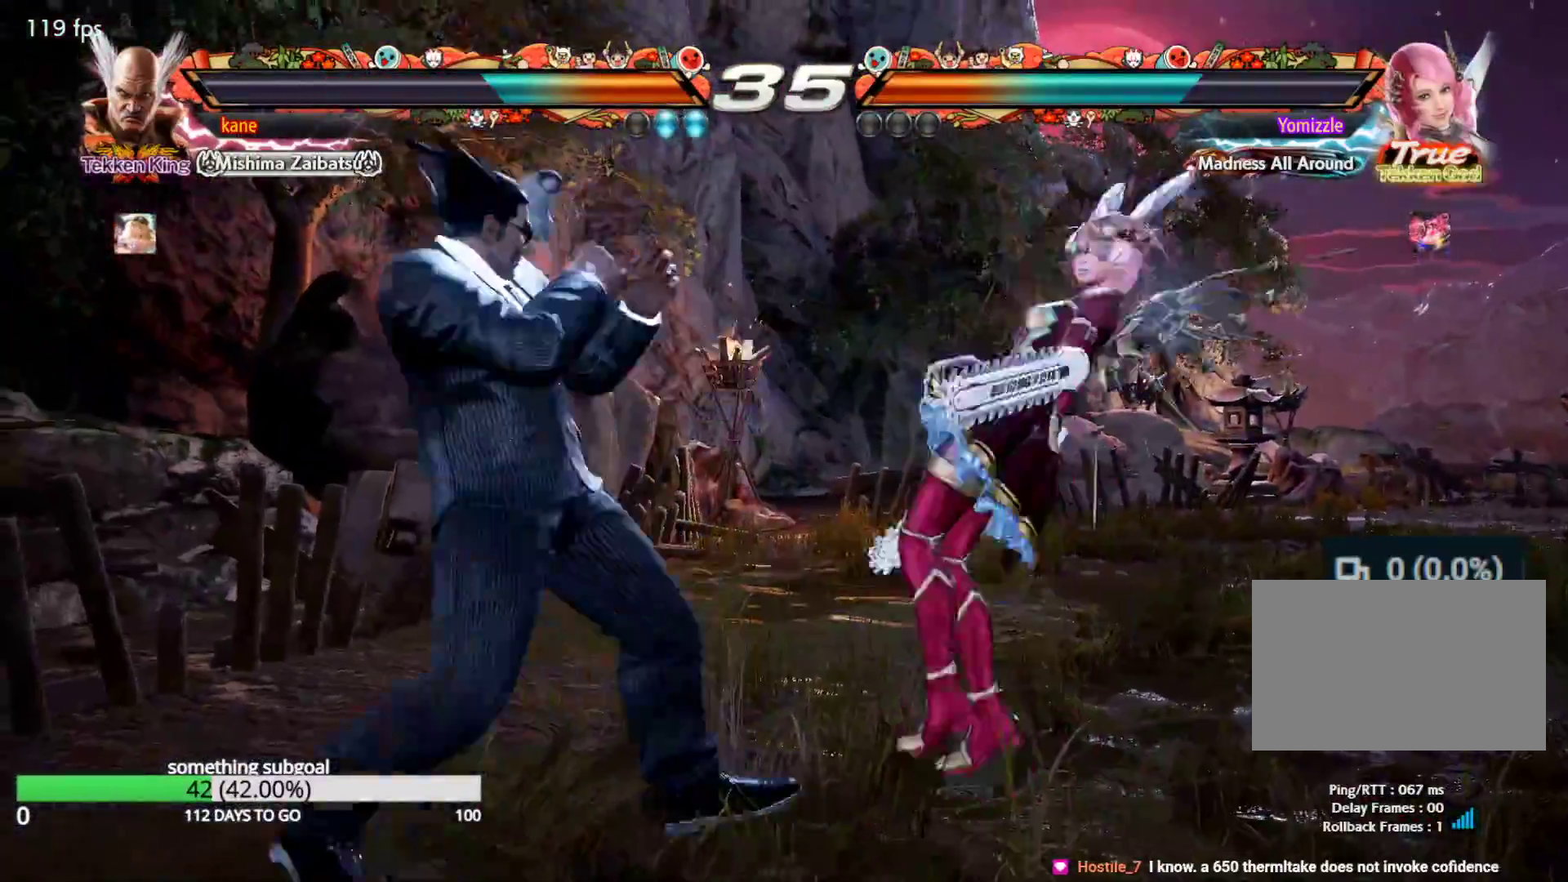
{"dt_ms": 500, "buttons": [], "left_stick": "right", "events": [[283, "left_stick", "right"], [350, "left_stick", "center"], [417, "left_stick", "right"]]}
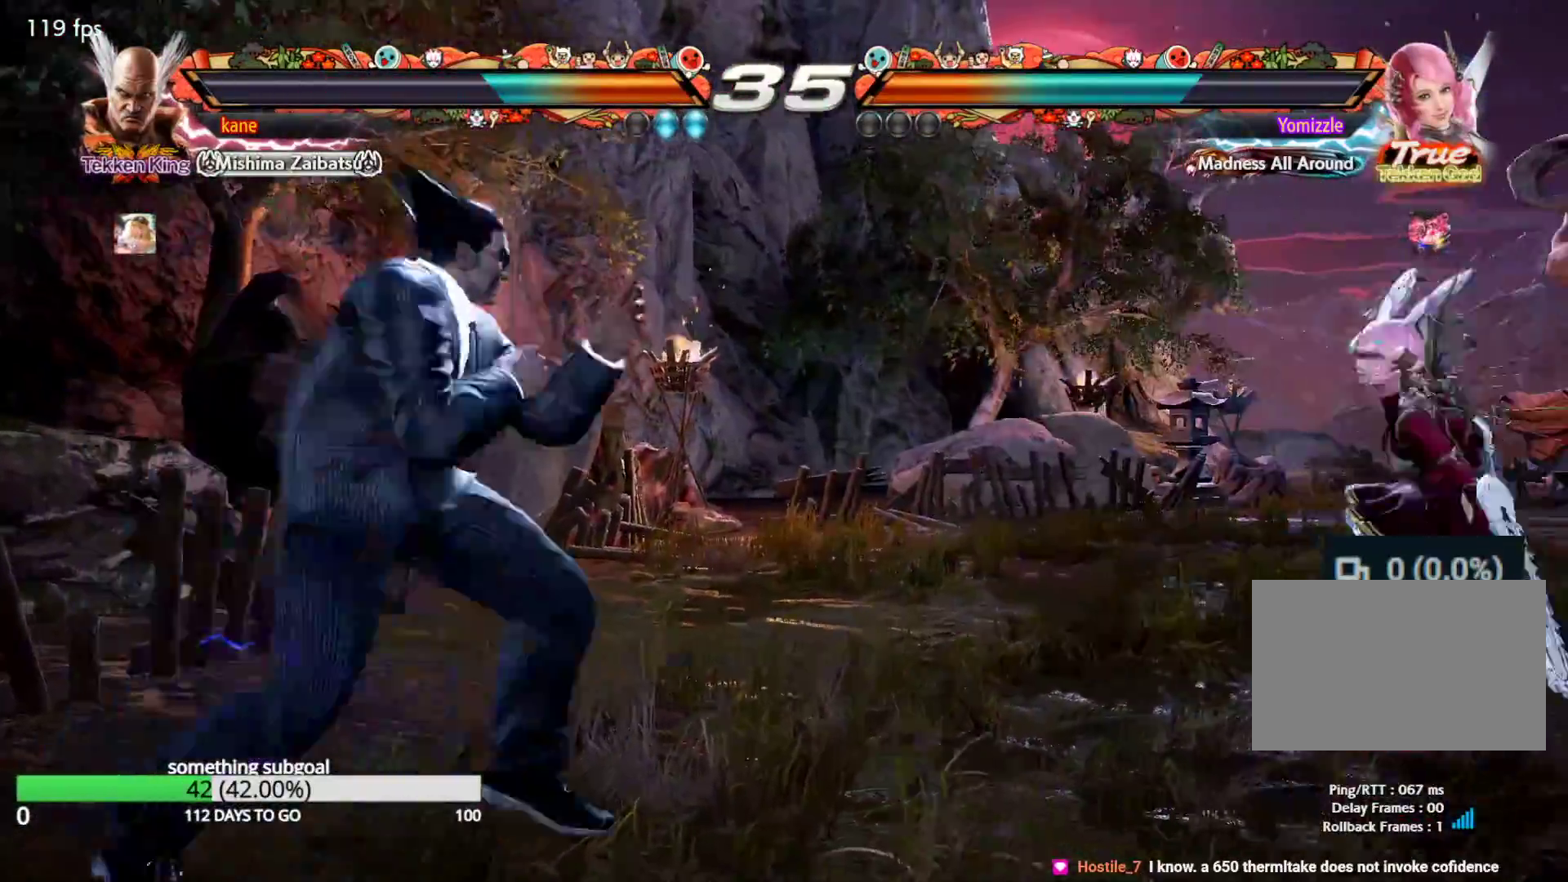
{"dt_ms": 500, "buttons": [], "left_stick": "center"}
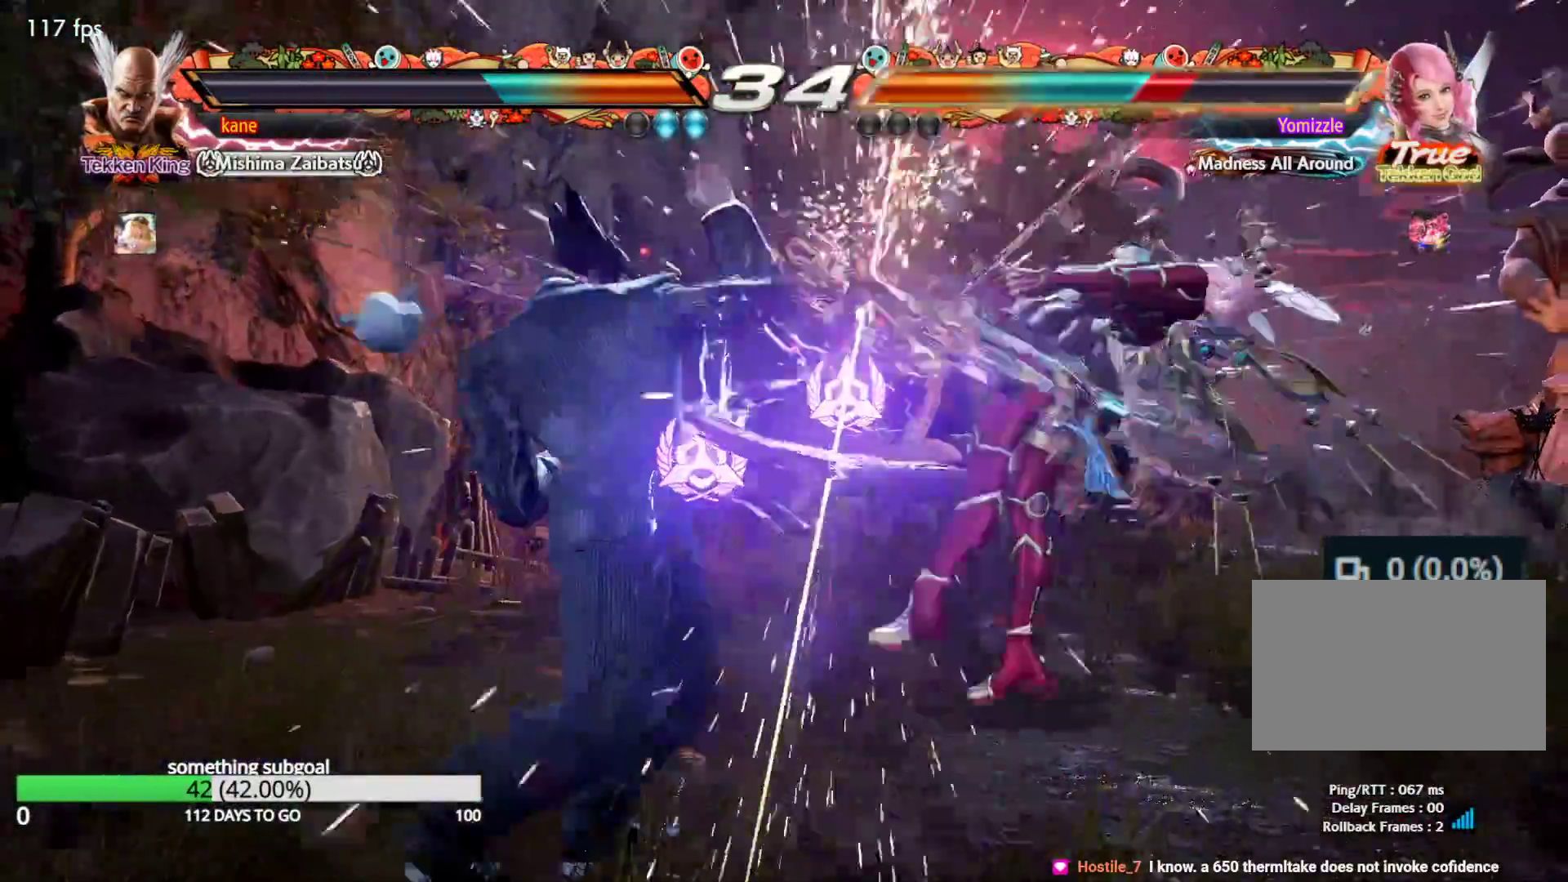
{"dt_ms": 1000, "buttons": ["TRIANGLE"], "left_stick": "right"}
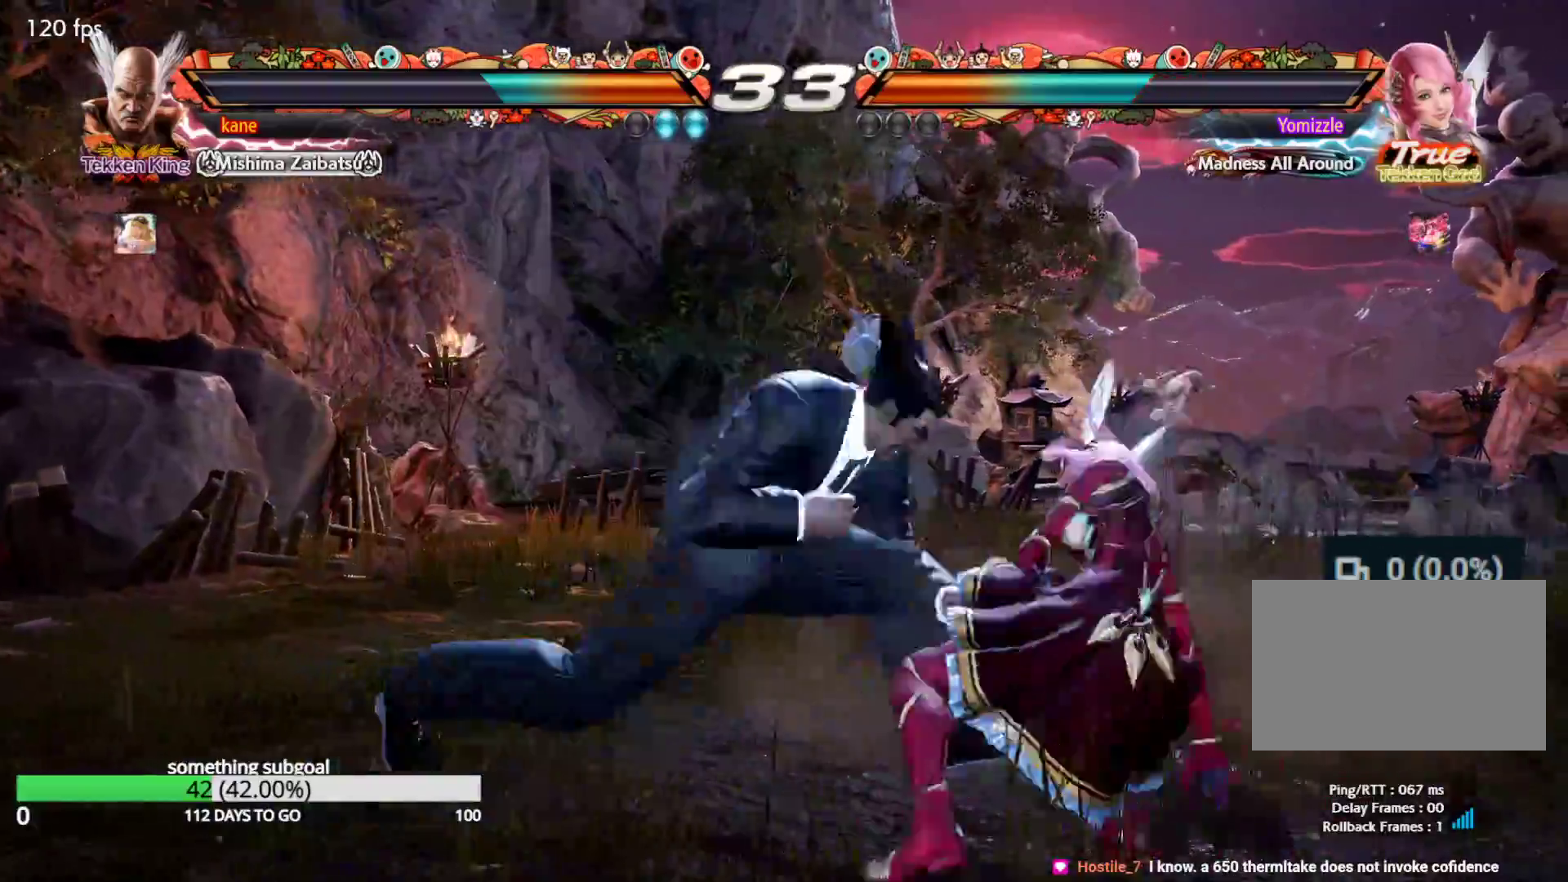
{"dt_ms": 500, "buttons": ["SQUARE"], "left_stick": "center", "events": [[17, "TRIANGLE", "up"], [100, "left_stick", "center"], [267, "SQUARE", "down"]]}
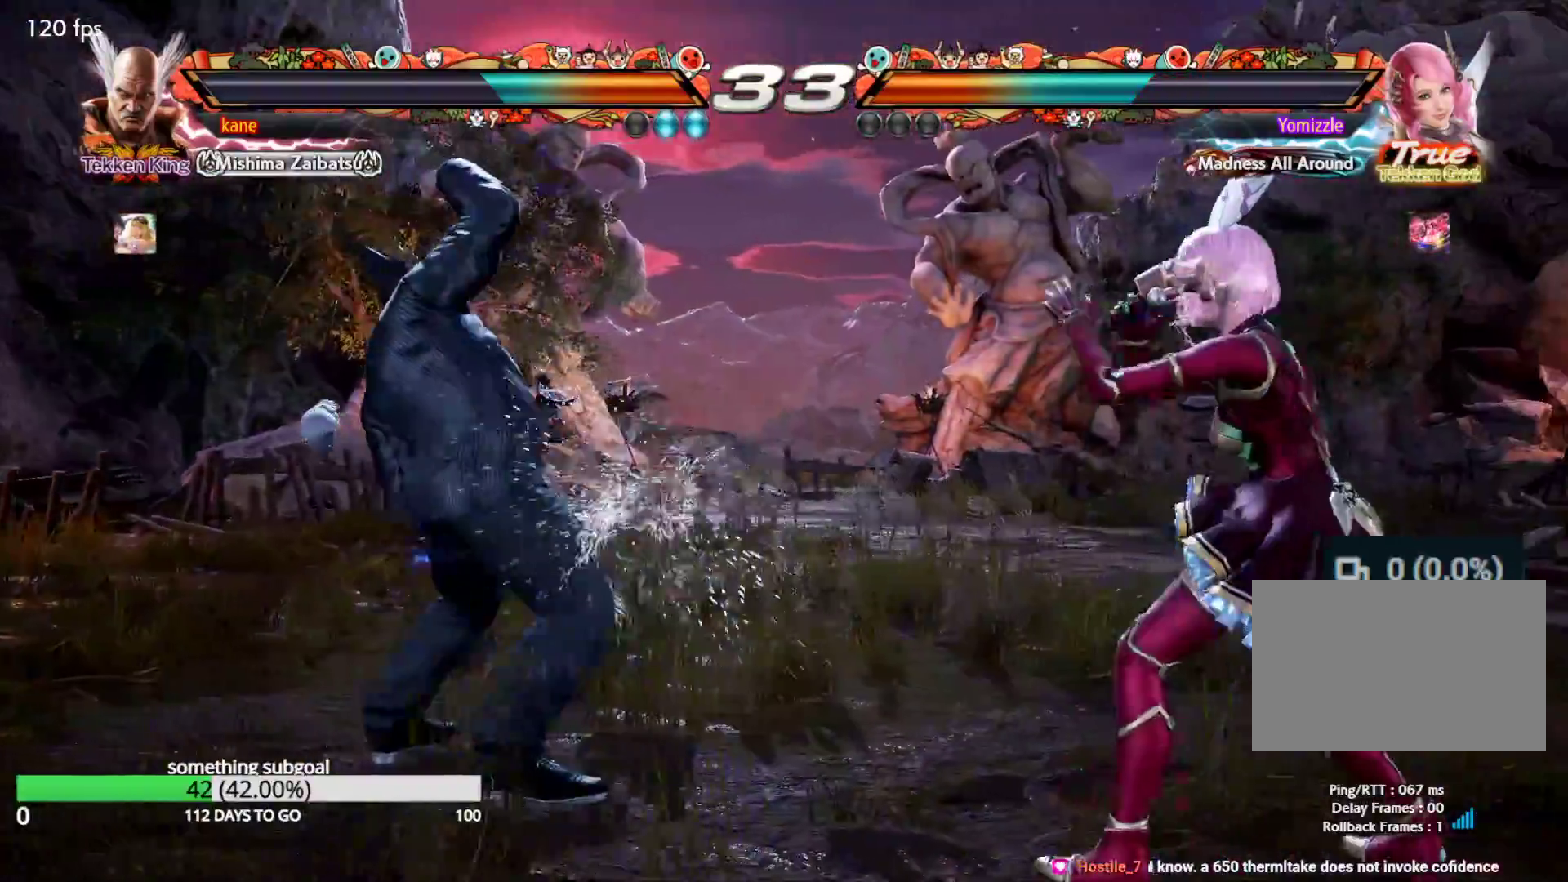
{"dt_ms": 500, "buttons": [], "left_stick": "left", "events": [[83, "SQUARE", "up"], [100, "left_stick", "left"]]}
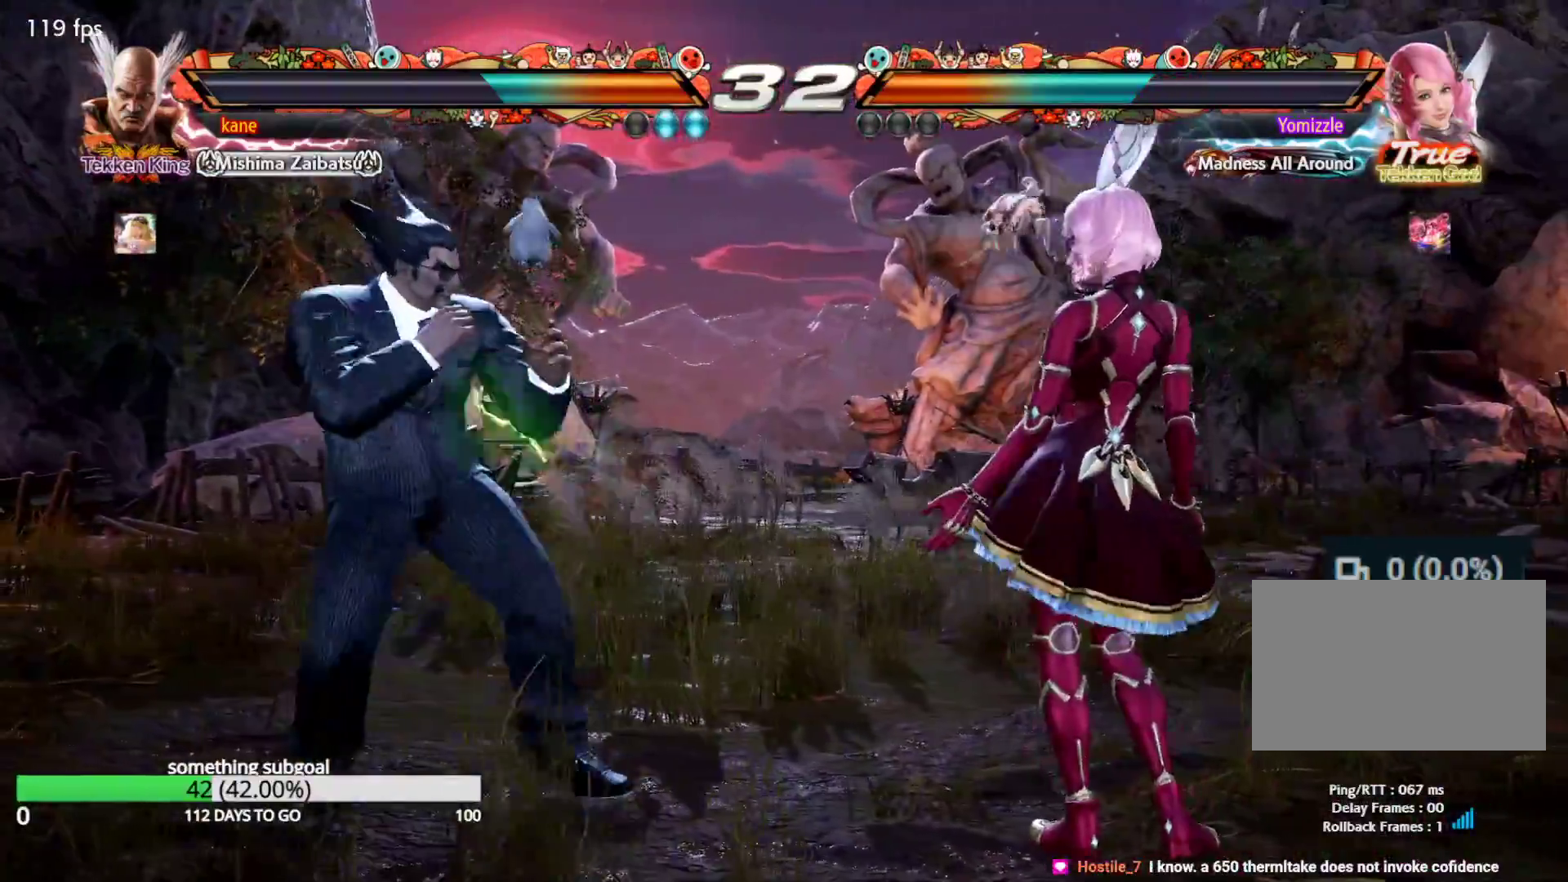
{"dt_ms": 500, "buttons": [], "left_stick": "left", "events": [[100, "left_stick", "center"], [183, "left_stick", "left"], [433, "left_stick", "center"], [483, "left_stick", "left"]]}
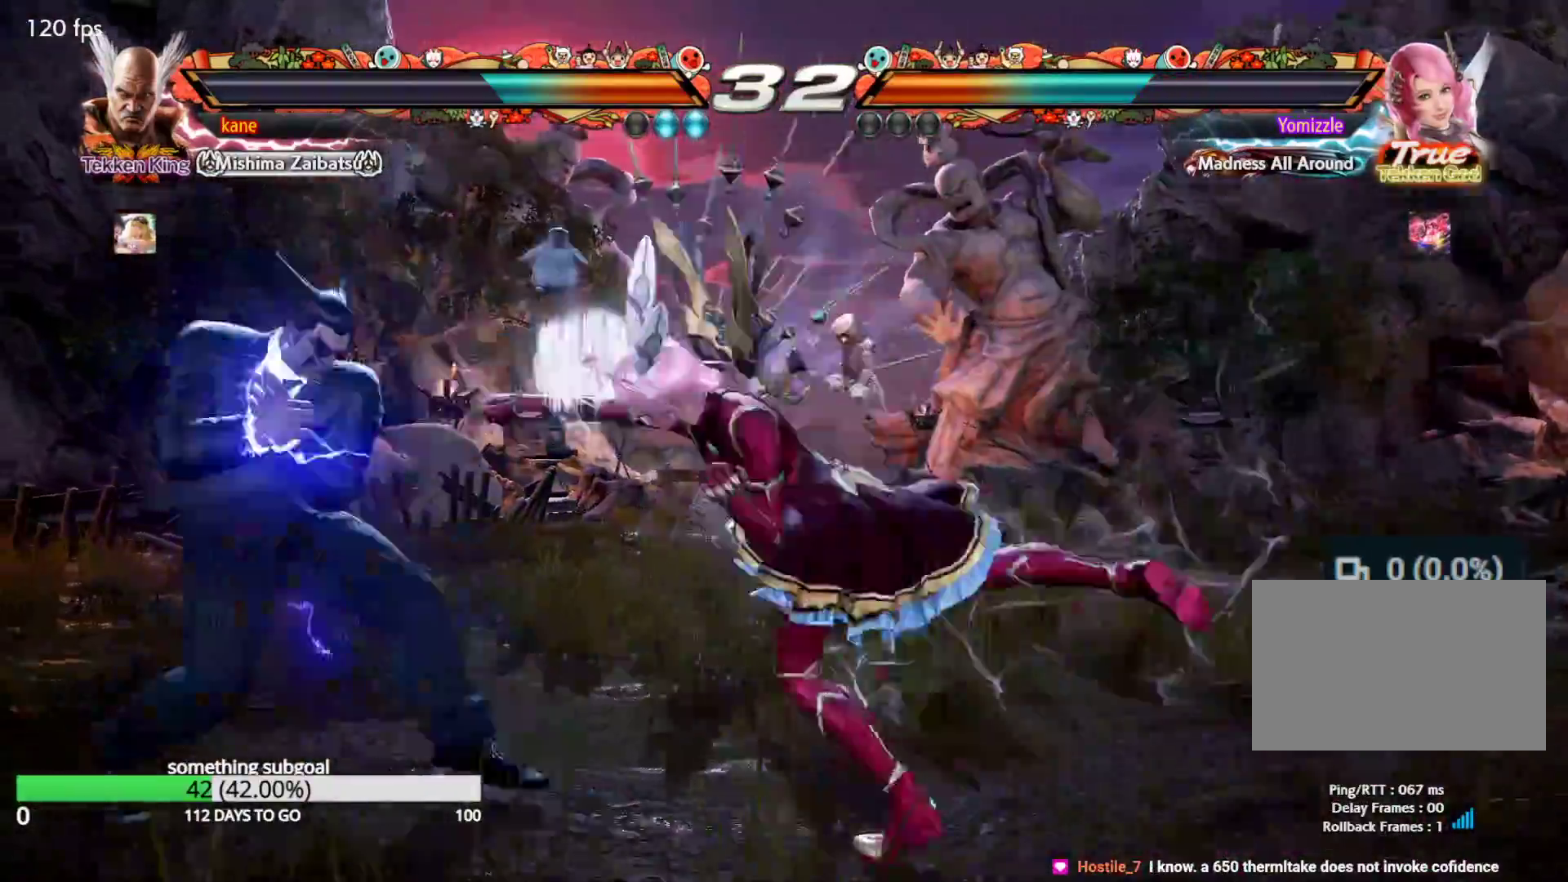
{"dt_ms": 500, "buttons": ["CROSS"], "left_stick": "right", "events": [[50, "left_stick", "down-left"], [317, "left_stick", "center"], [450, "left_stick", "right"], [500, "CROSS", "down"]]}
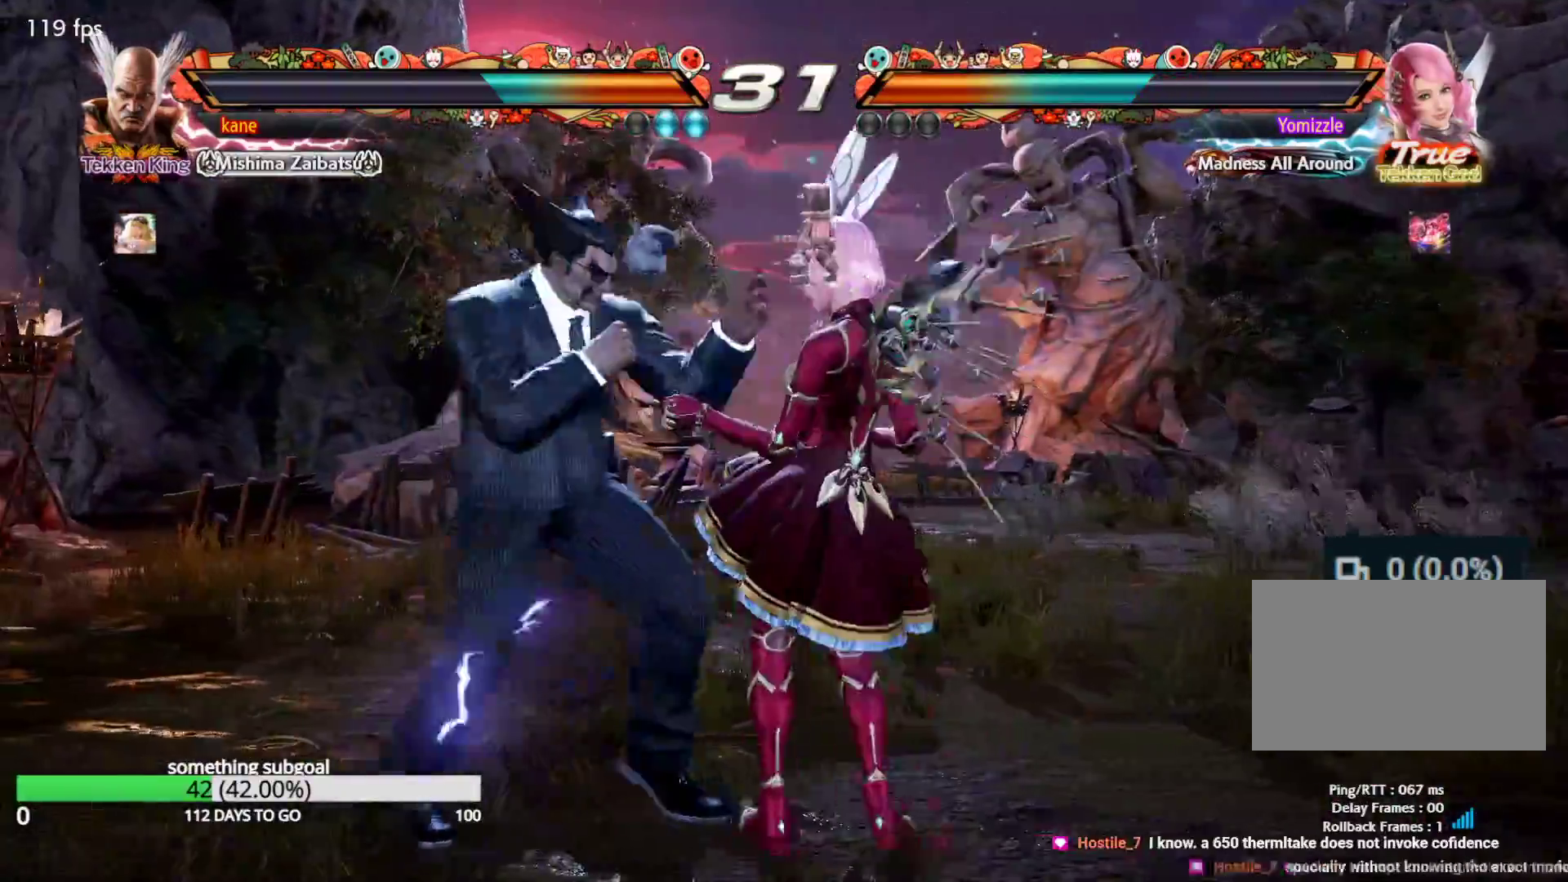
{"dt_ms": 500, "buttons": [], "left_stick": "center", "events": [[67, "CROSS", "up"], [67, "left_stick", "up-right"], [167, "CIRCLE", "down"], [267, "CIRCLE", "up"], [283, "left_stick", "center"], [333, "CIRCLE", "down"], [433, "CIRCLE", "up"]]}
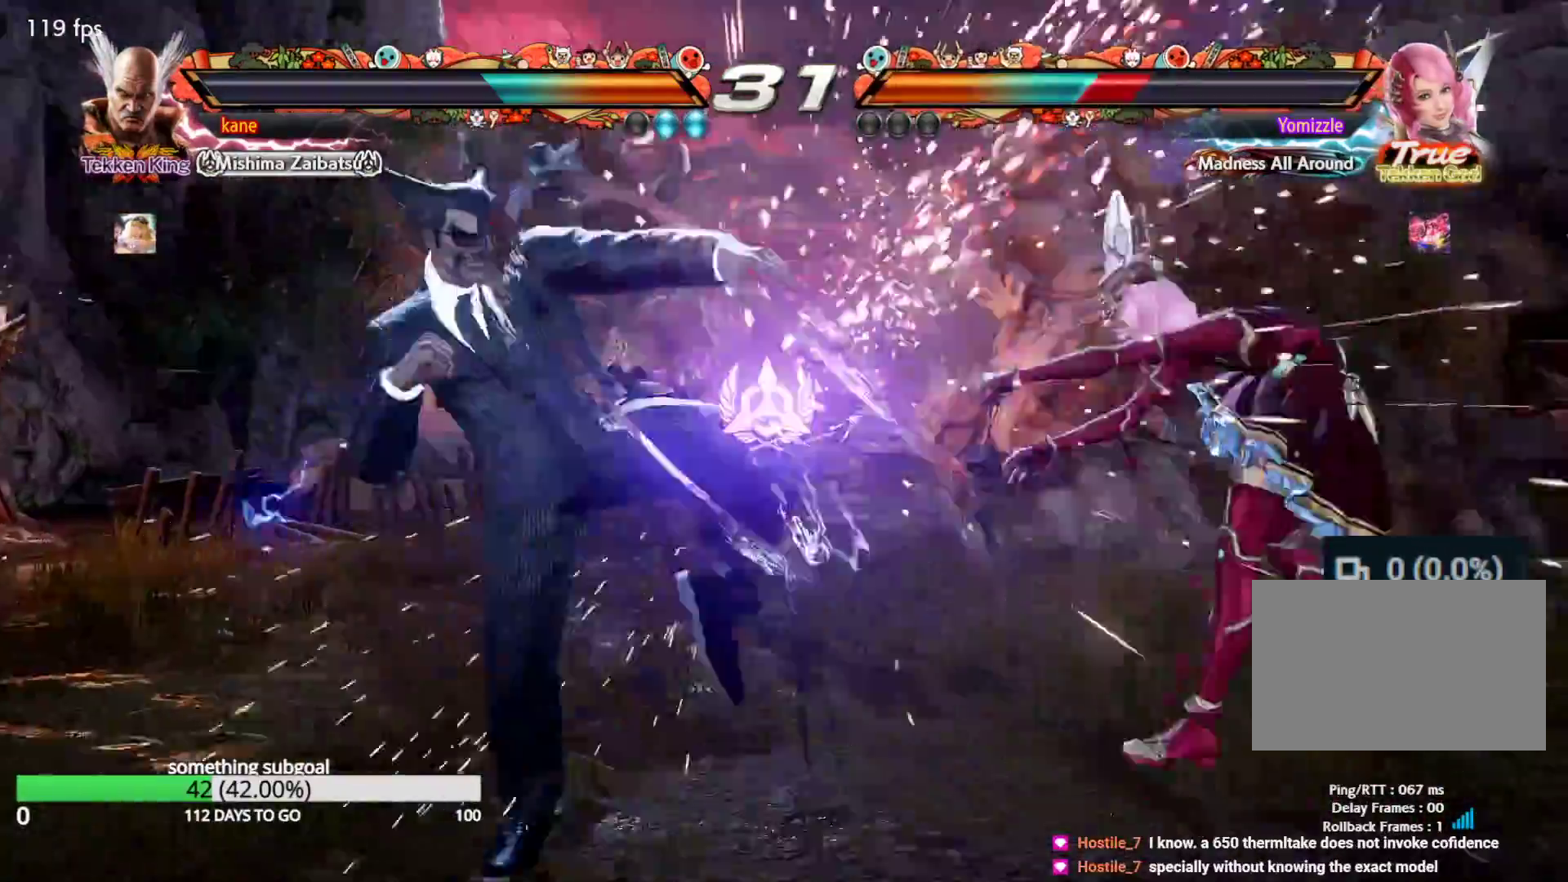
{"dt_ms": 500, "buttons": ["CROSS", "TRIANGLE"], "left_stick": "right", "events": [[183, "left_stick", "right"], [450, "TRIANGLE", "down"], [483, "CROSS", "down"]]}
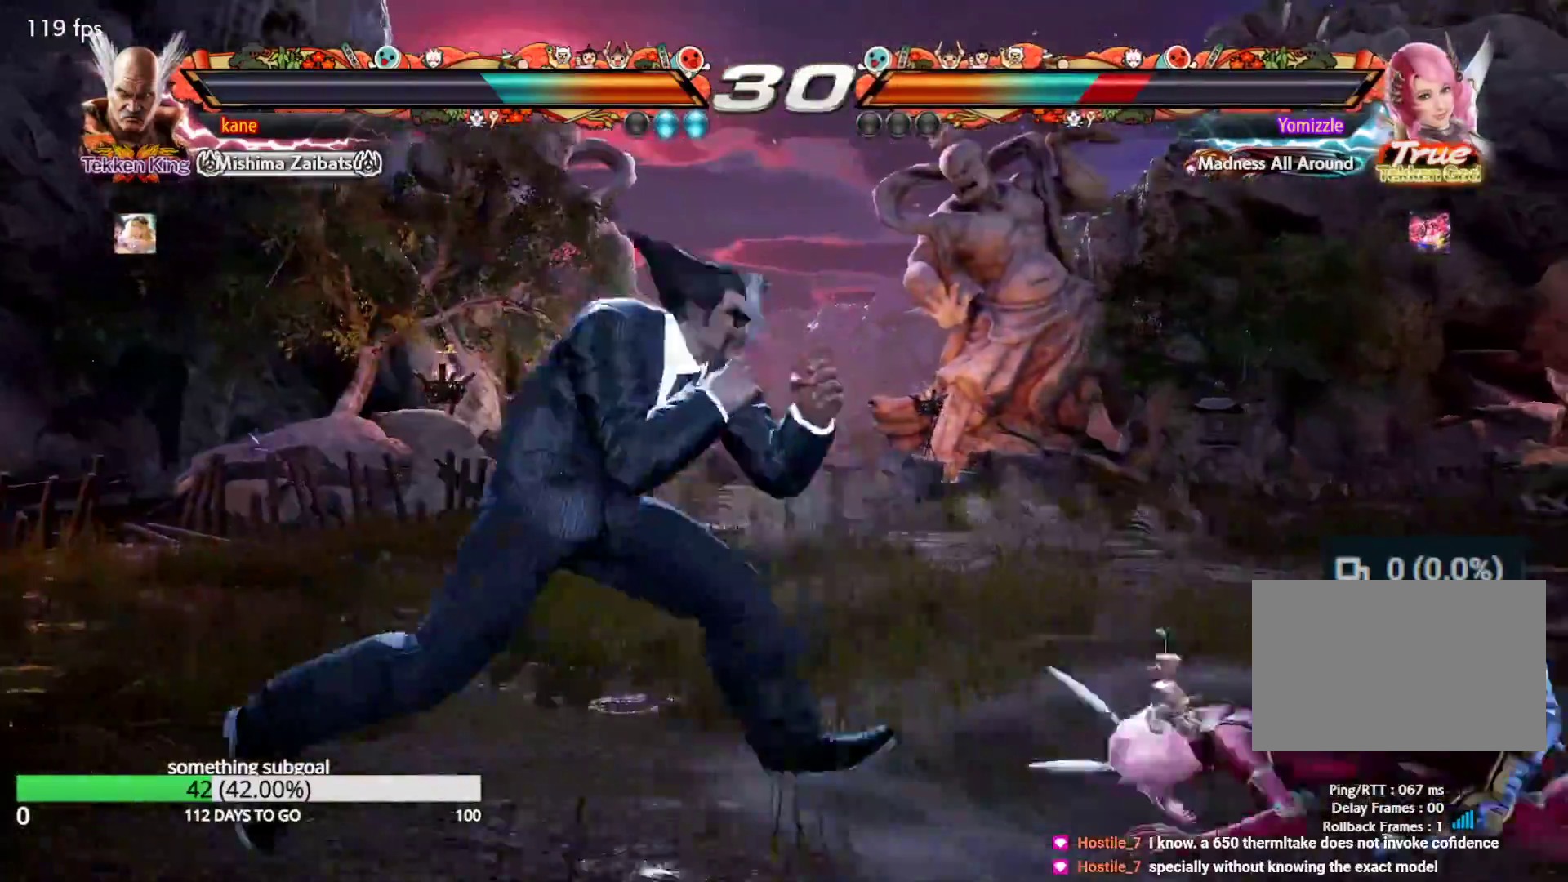
{"dt_ms": 500, "buttons": [], "left_stick": "center", "events": [[50, "TRIANGLE", "up"], [50, "left_stick", "center"], [100, "CROSS", "up"]]}
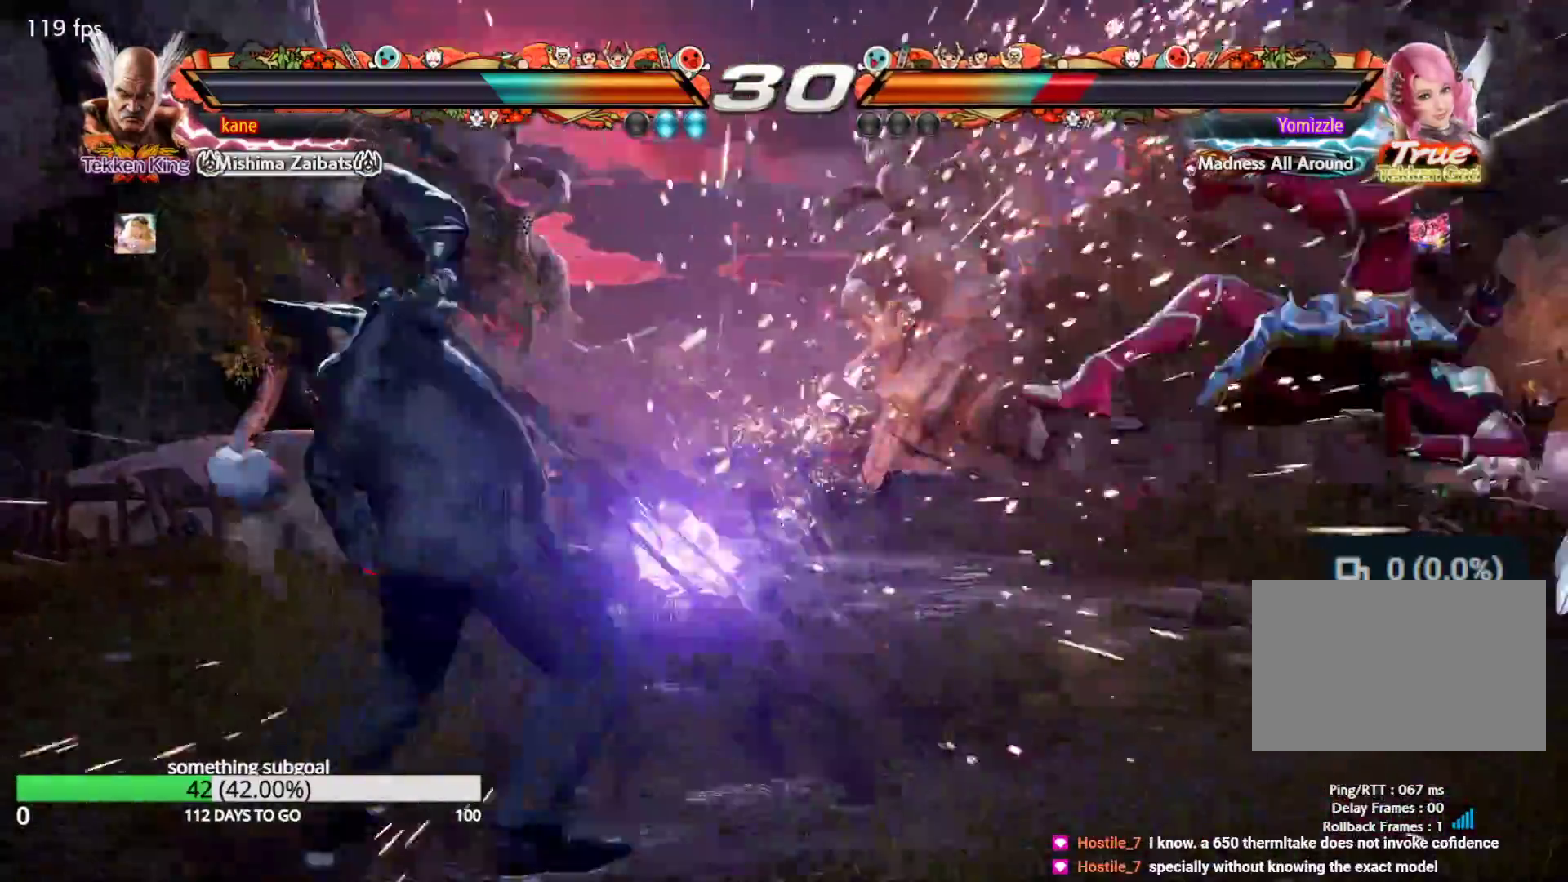
{"dt_ms": 500, "buttons": [], "left_stick": "right", "events": [[183, "left_stick", "right"], [233, "left_stick", "center"], [300, "left_stick", "right"], [367, "left_stick", "center"], [433, "left_stick", "right"]]}